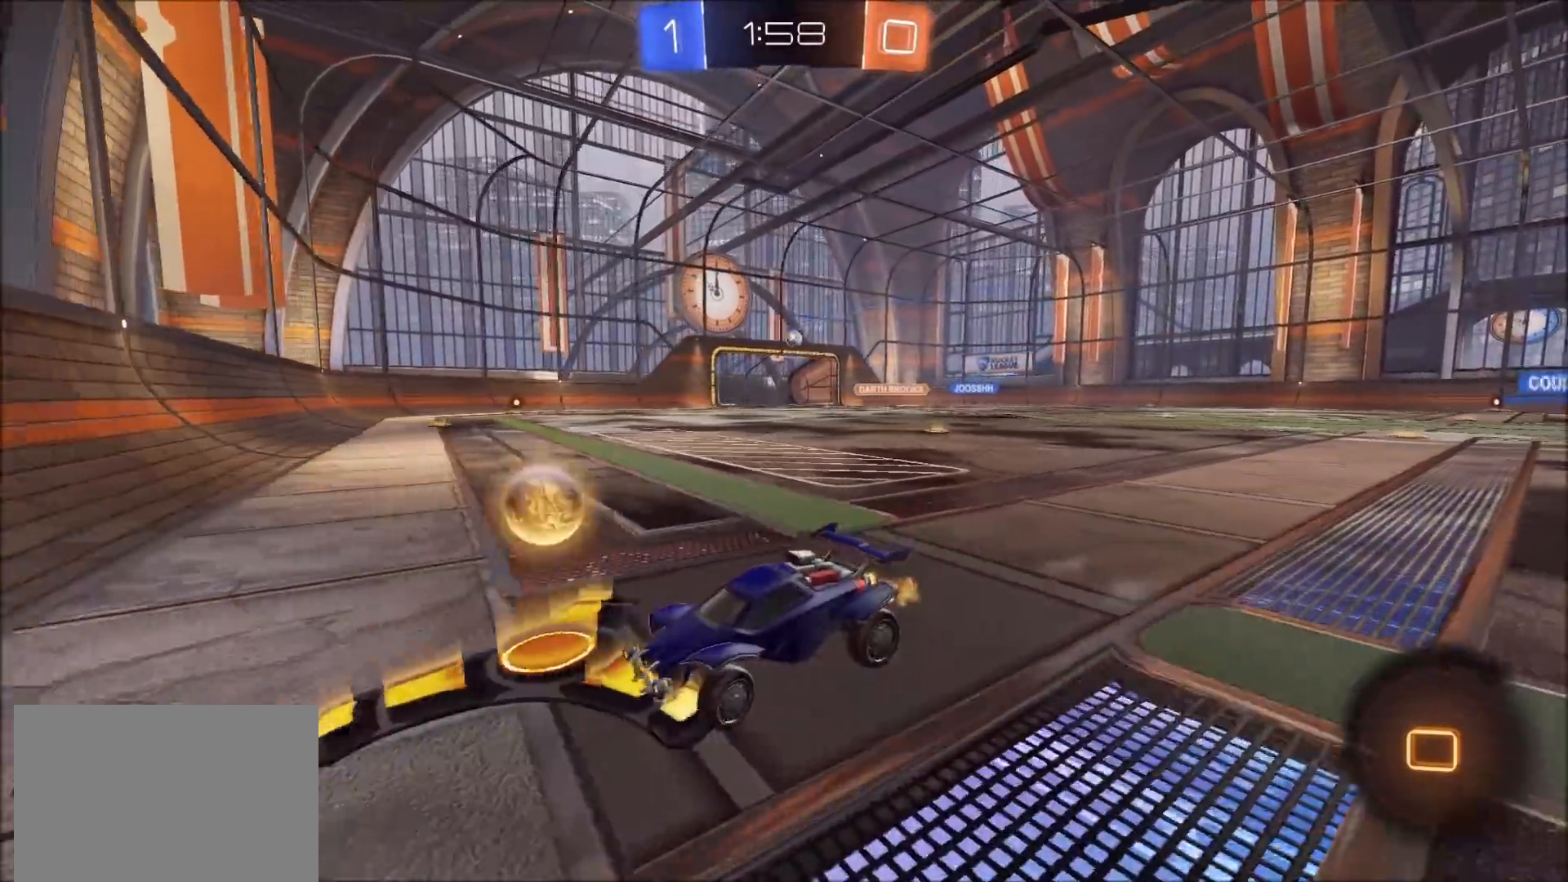
Gameplay with a controller (PlayStation layout); each line is a JSON object with the inputs held at the frame after it. "events" lists button and stick changes between this image and that frame as [ms after this image, input, new state], when the widget could be followed in between.
{"buttons": ["R2"], "left_stick": "up-left", "right_stick": "center", "events": [[283, "left_stick", "up-left"]]}
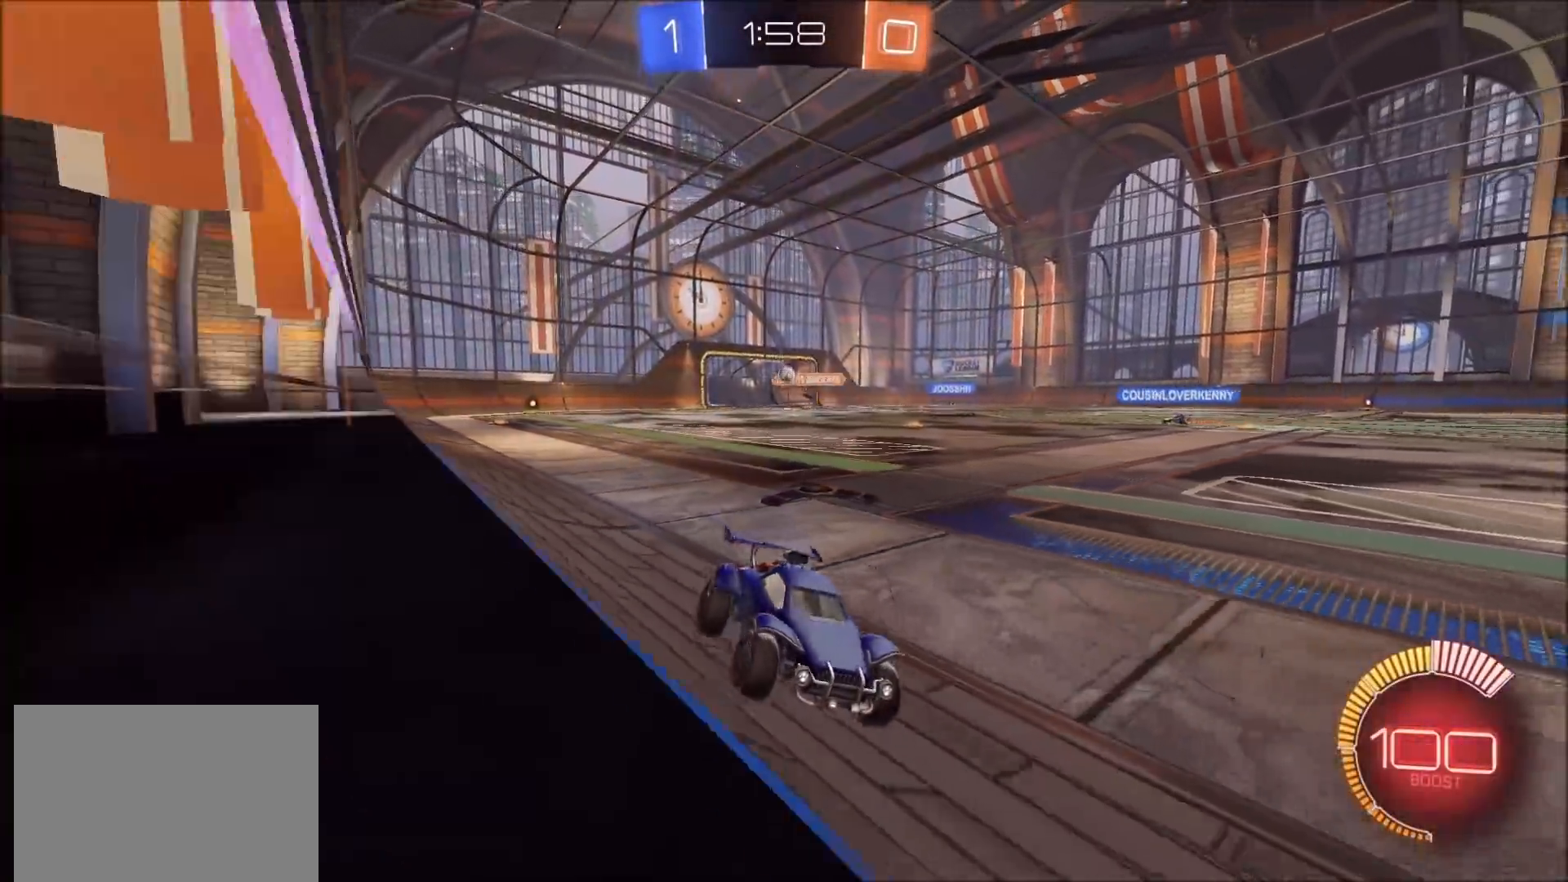
{"buttons": ["L1", "R2"], "left_stick": "up-right", "right_stick": "center", "events": [[83, "left_stick", "center"], [317, "left_stick", "up-right"], [500, "L1", "down"]]}
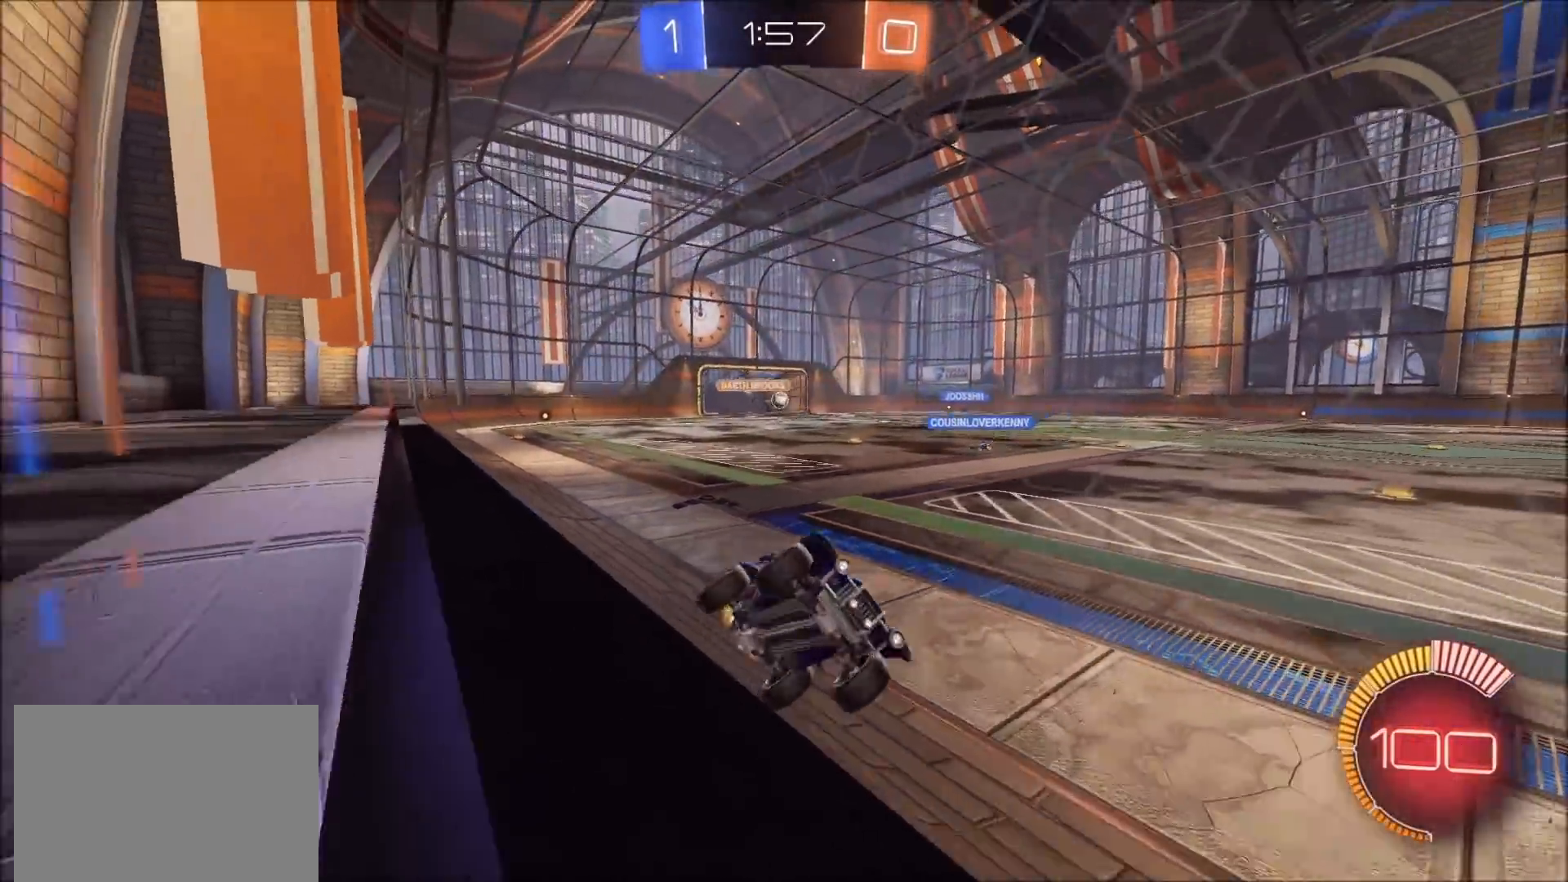
{"buttons": ["R2"], "left_stick": "up-right", "right_stick": "center", "events": [[167, "L1", "up"], [283, "L1", "down"], [317, "L1", "up"]]}
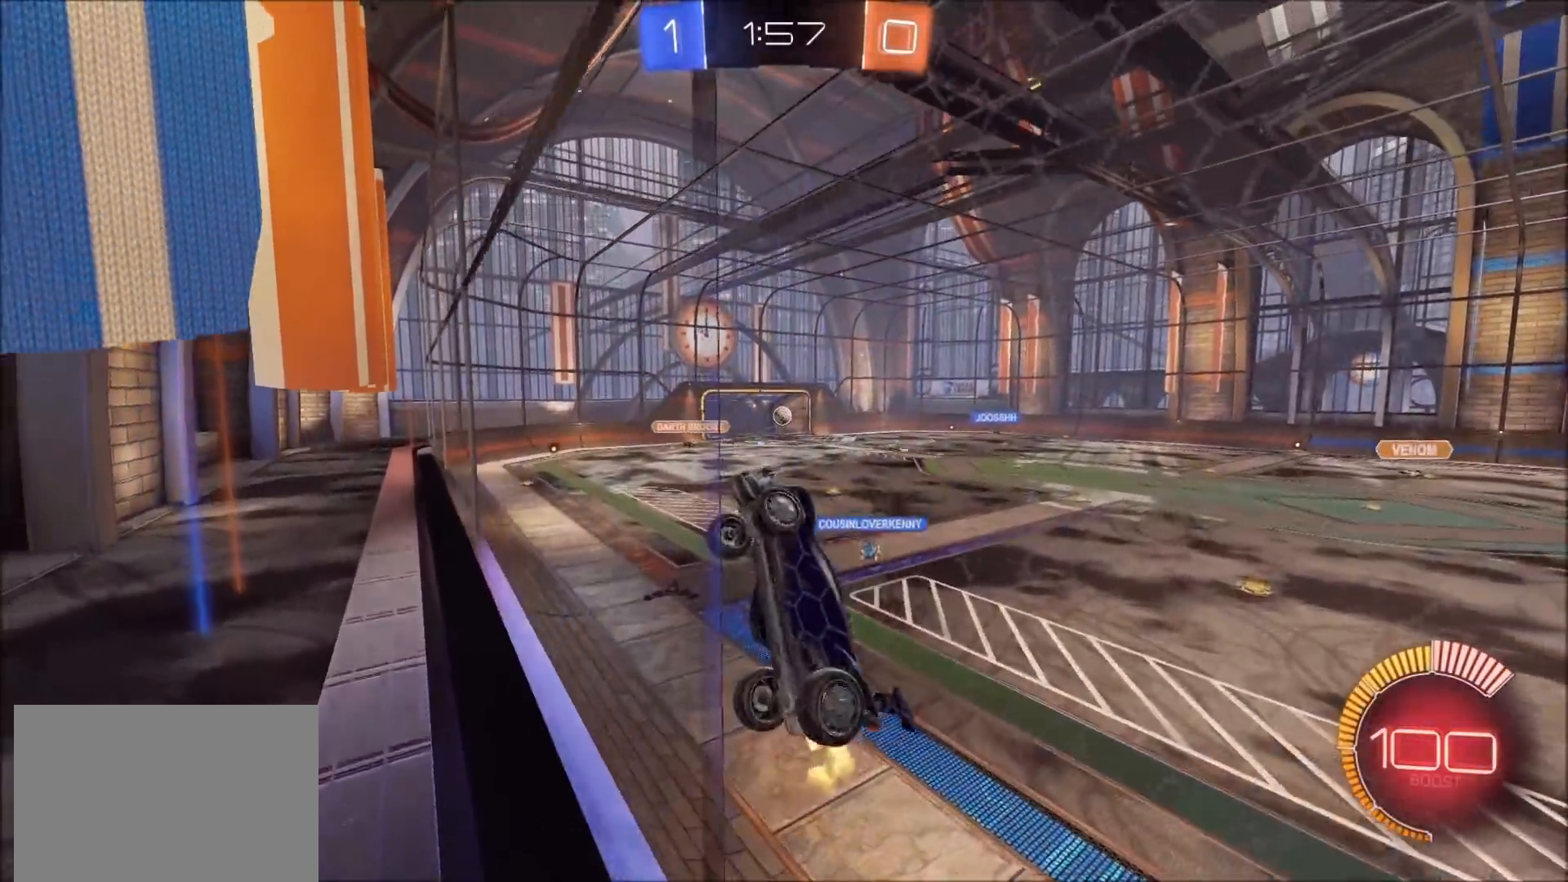
{"buttons": ["R2"], "left_stick": "up-right", "right_stick": "center", "events": []}
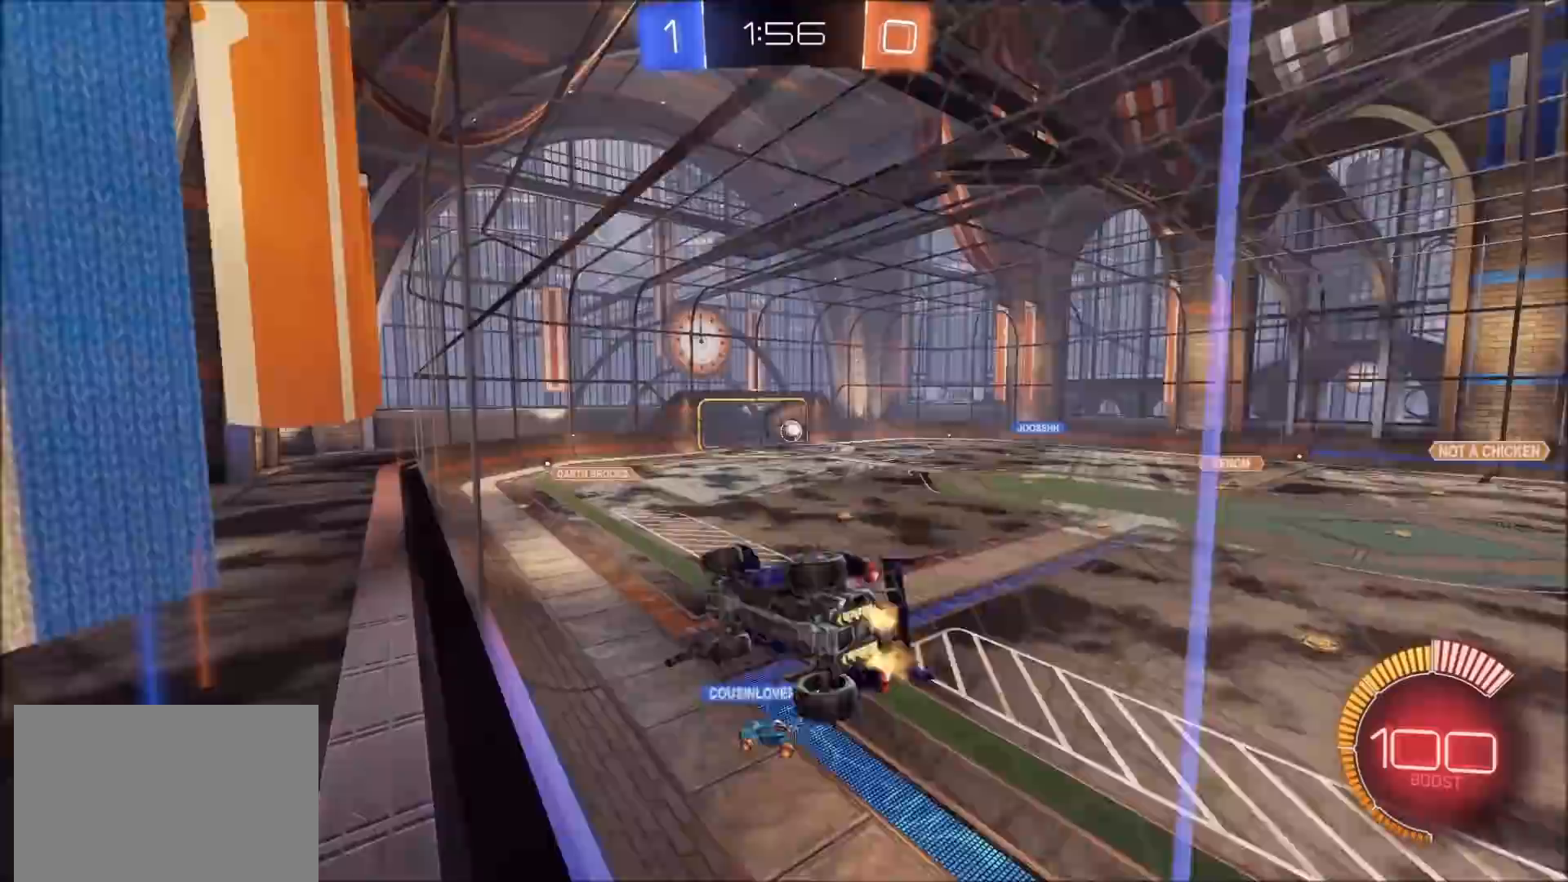
{"buttons": ["R2"], "left_stick": "up-right", "right_stick": "center", "events": [[33, "L1", "down"], [100, "L1", "up"]]}
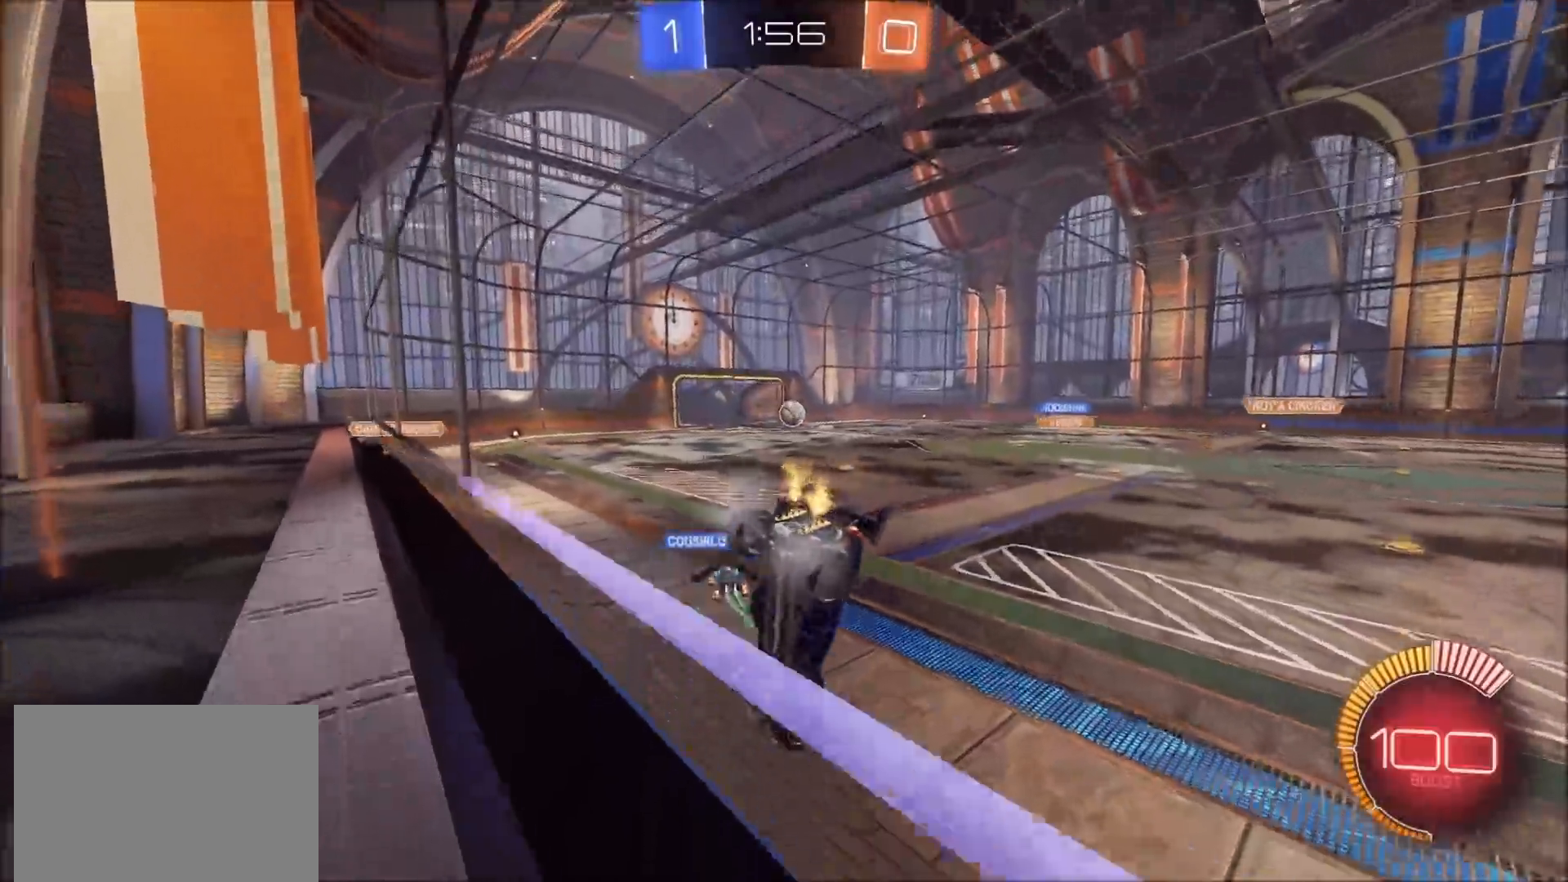
{"buttons": ["R2"], "left_stick": "center", "right_stick": "center", "events": [[200, "left_stick", "center"], [283, "left_stick", "left"], [450, "left_stick", "center"]]}
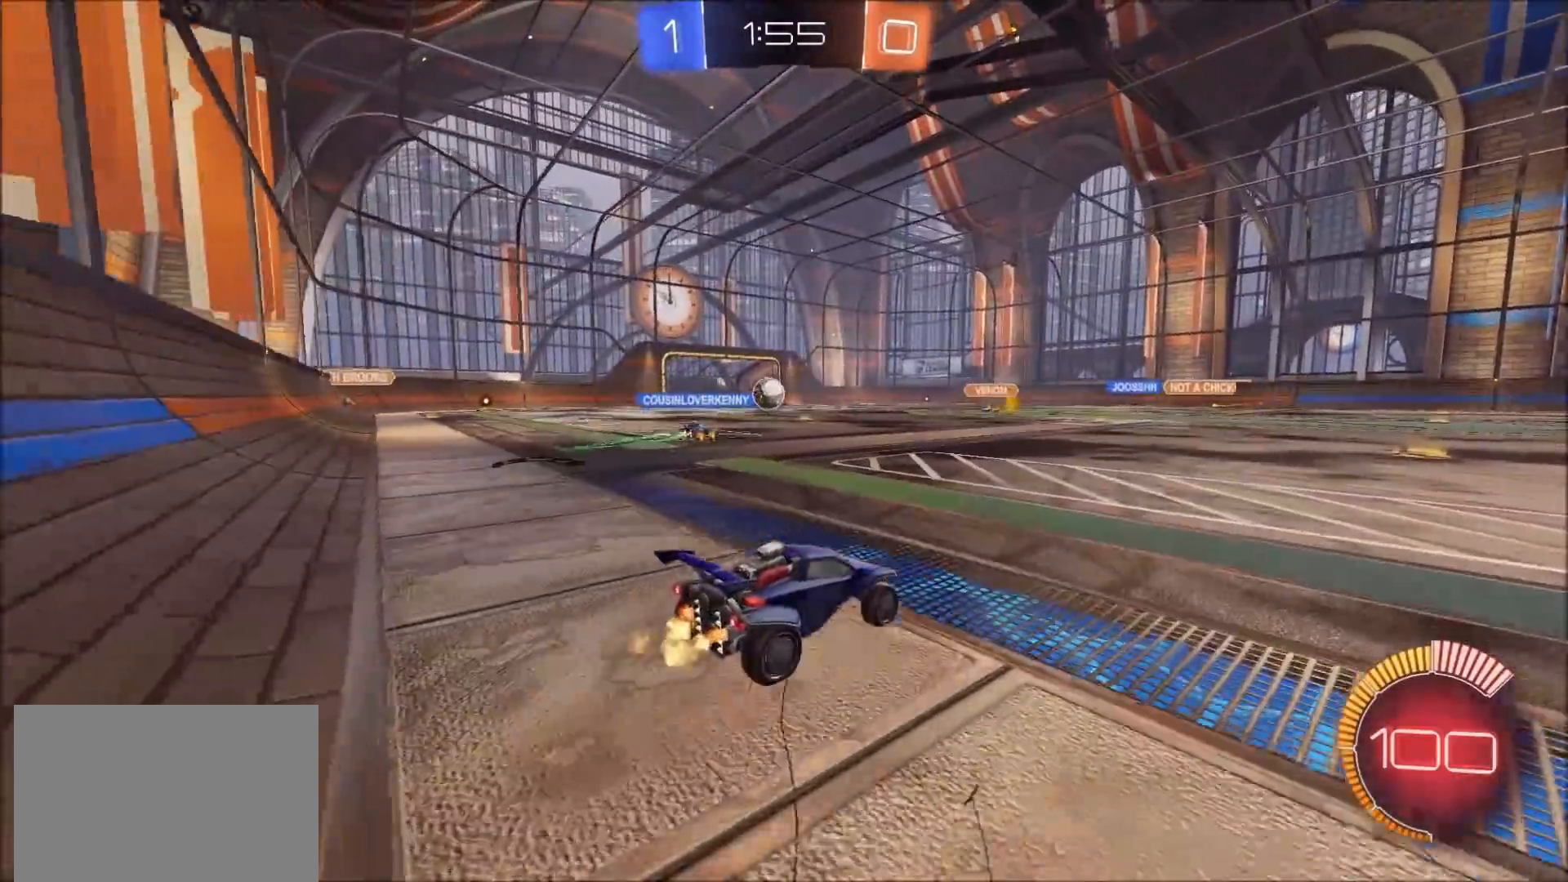
{"buttons": ["R2"], "left_stick": "center", "right_stick": "center", "events": [[50, "left_stick", "left"], [183, "left_stick", "center"], [300, "left_stick", "left"], [467, "left_stick", "center"]]}
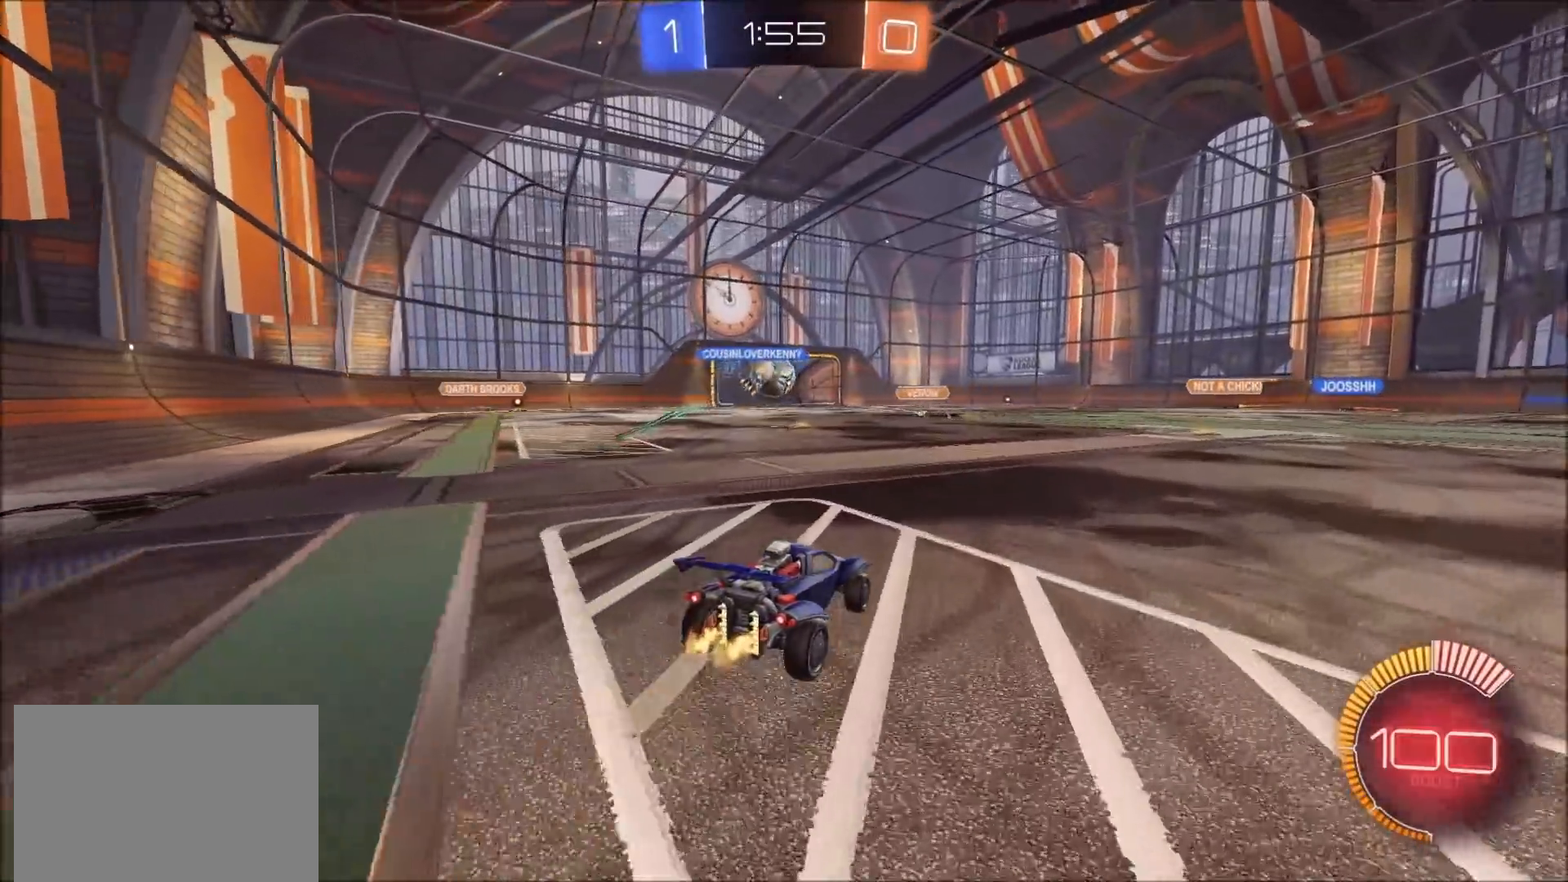
{"buttons": ["R2"], "left_stick": "right", "right_stick": "center", "events": [[417, "left_stick", "right"]]}
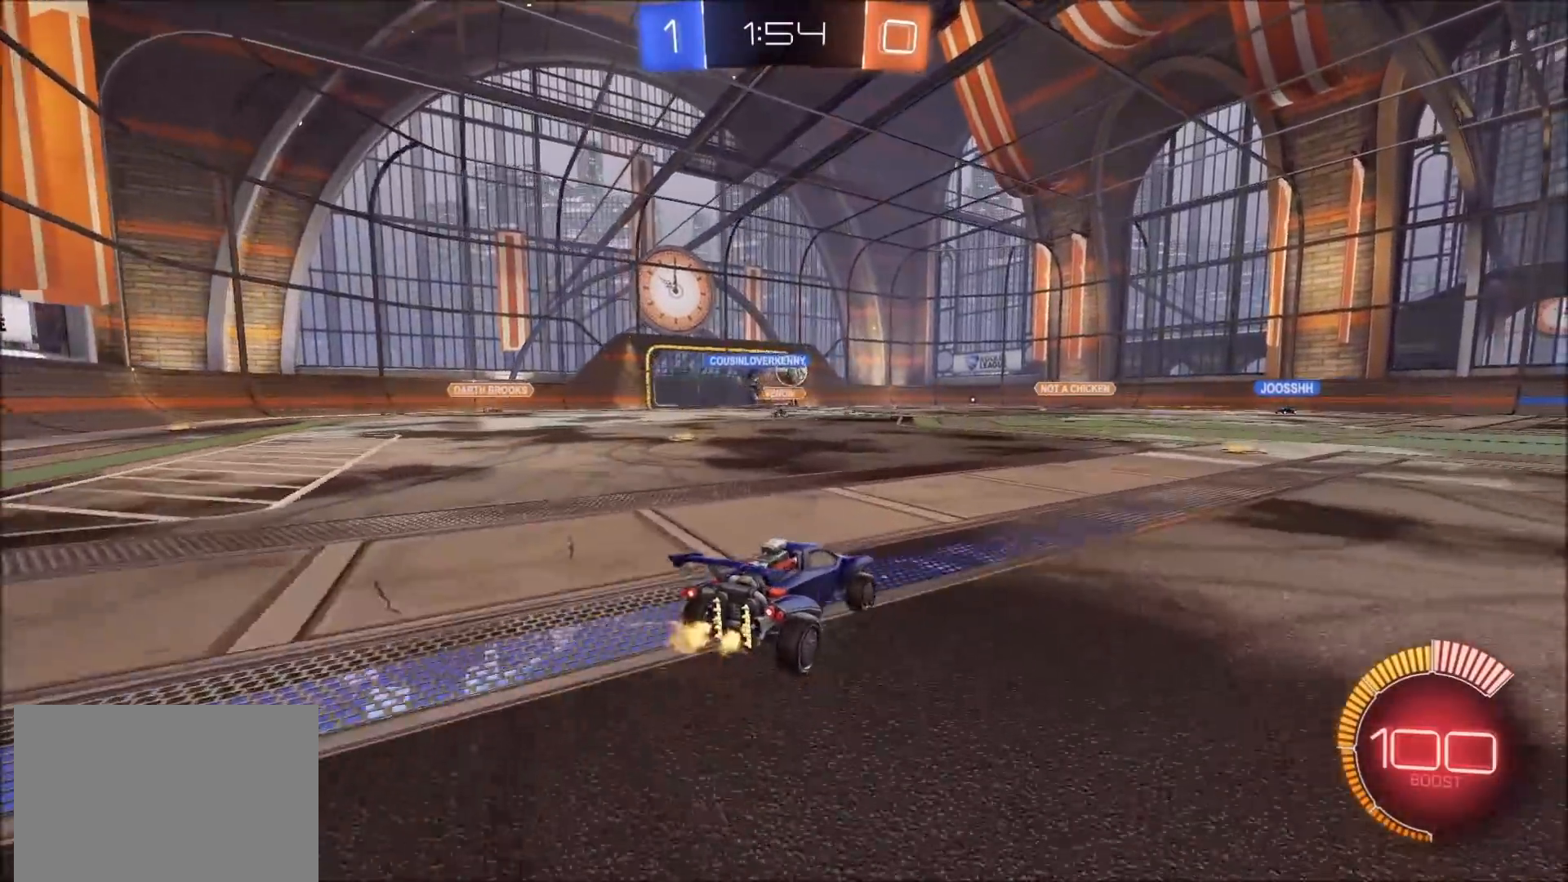
{"buttons": ["R2"], "left_stick": "center", "right_stick": "center", "events": [[133, "left_stick", "center"]]}
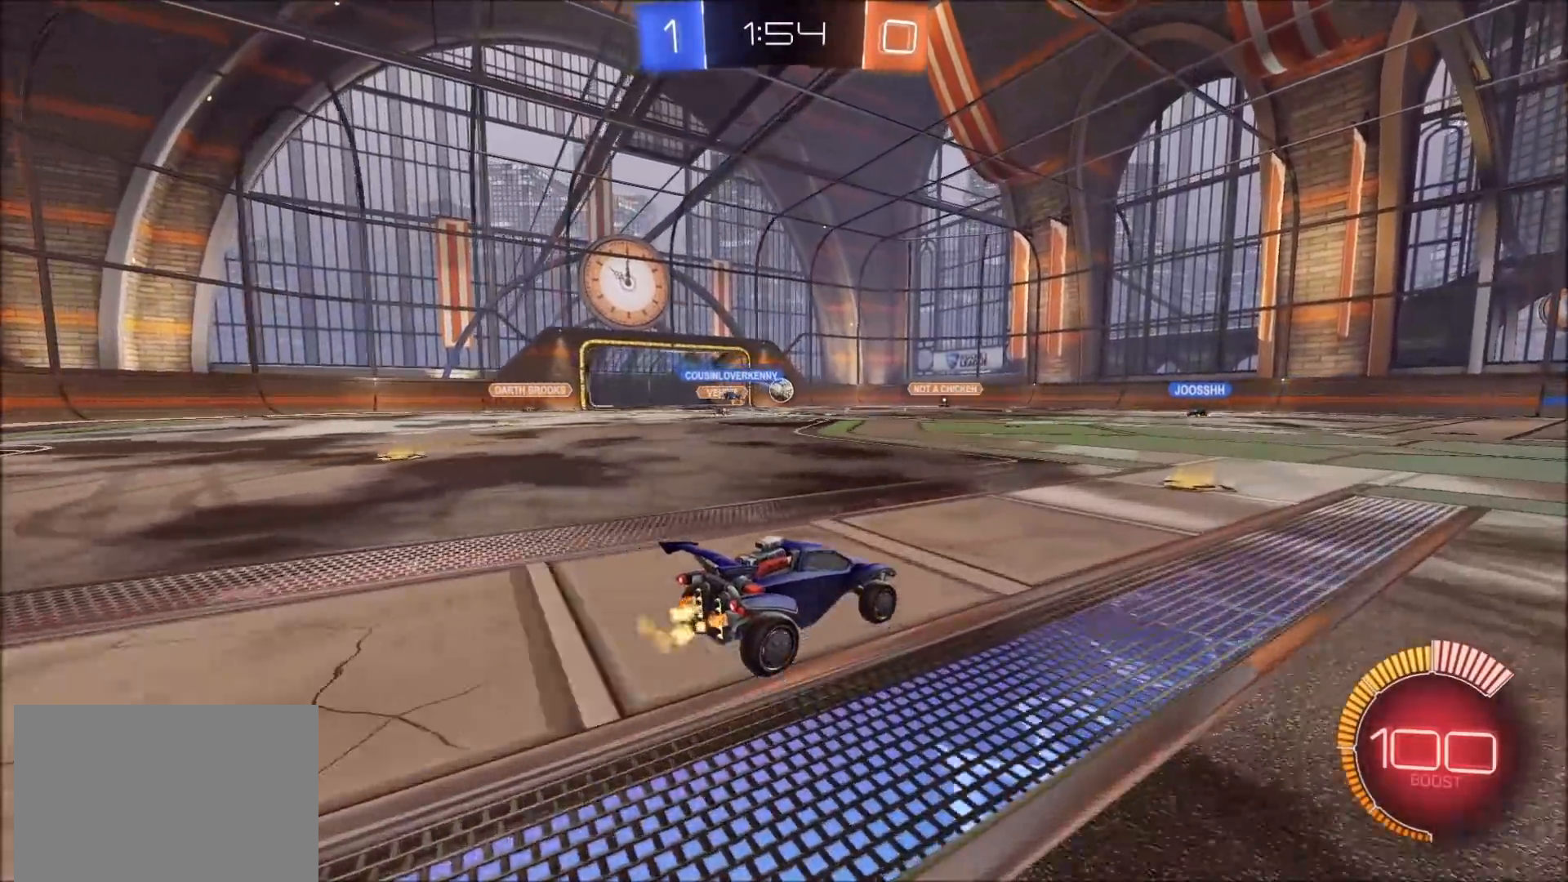
{"buttons": ["R2"], "left_stick": "right", "right_stick": "center", "events": [[317, "left_stick", "right"]]}
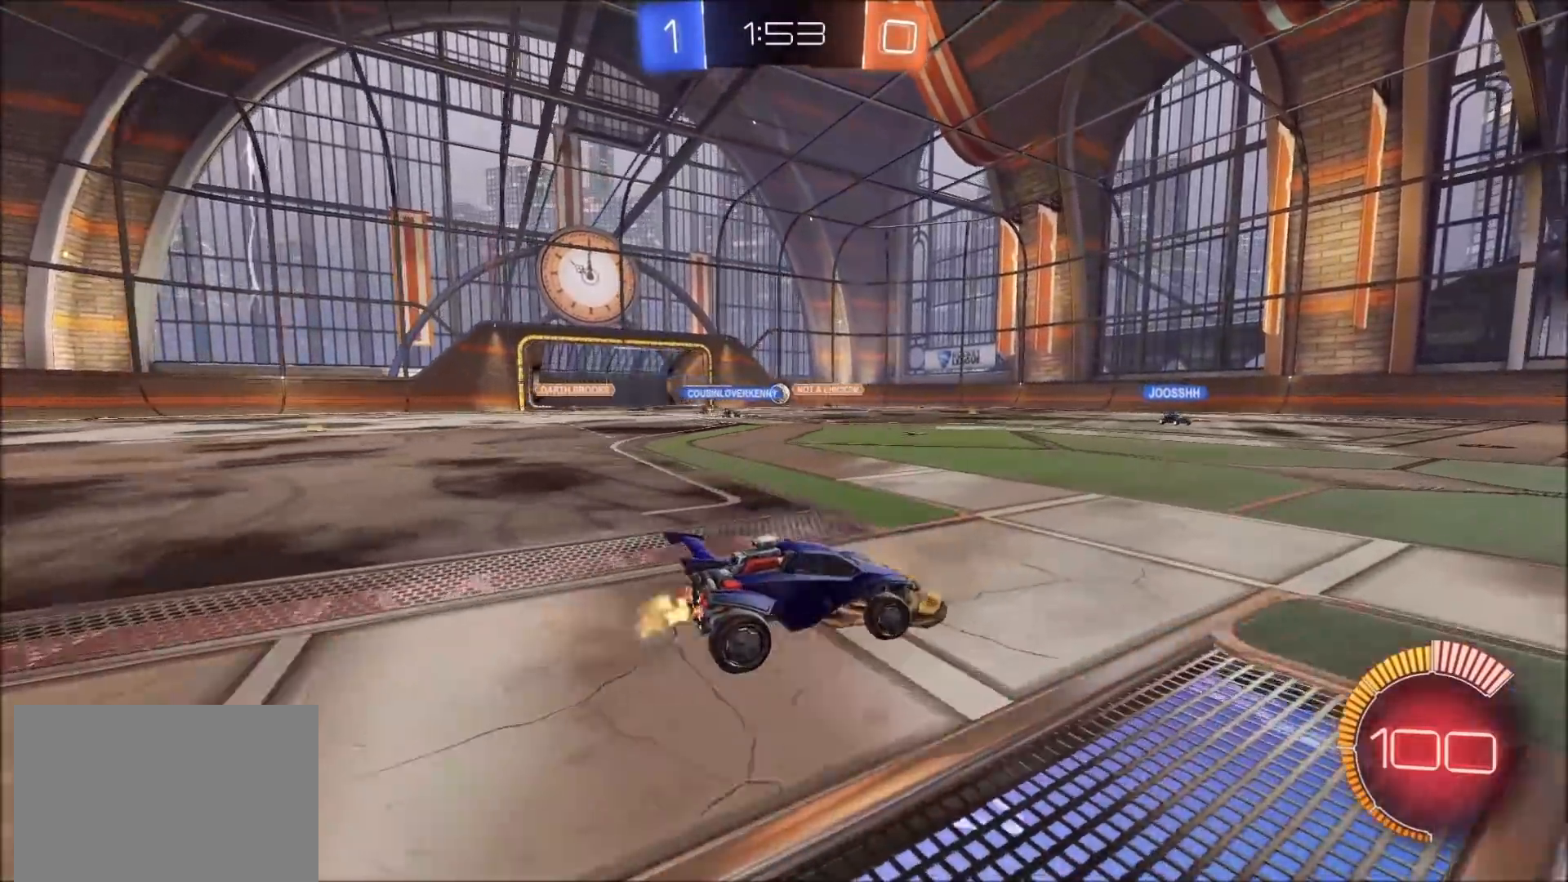
{"buttons": ["R2"], "left_stick": "center", "right_stick": "center", "events": [[67, "left_stick", "center"], [150, "left_stick", "left"], [217, "L1", "down"], [367, "L1", "up"], [500, "left_stick", "center"]]}
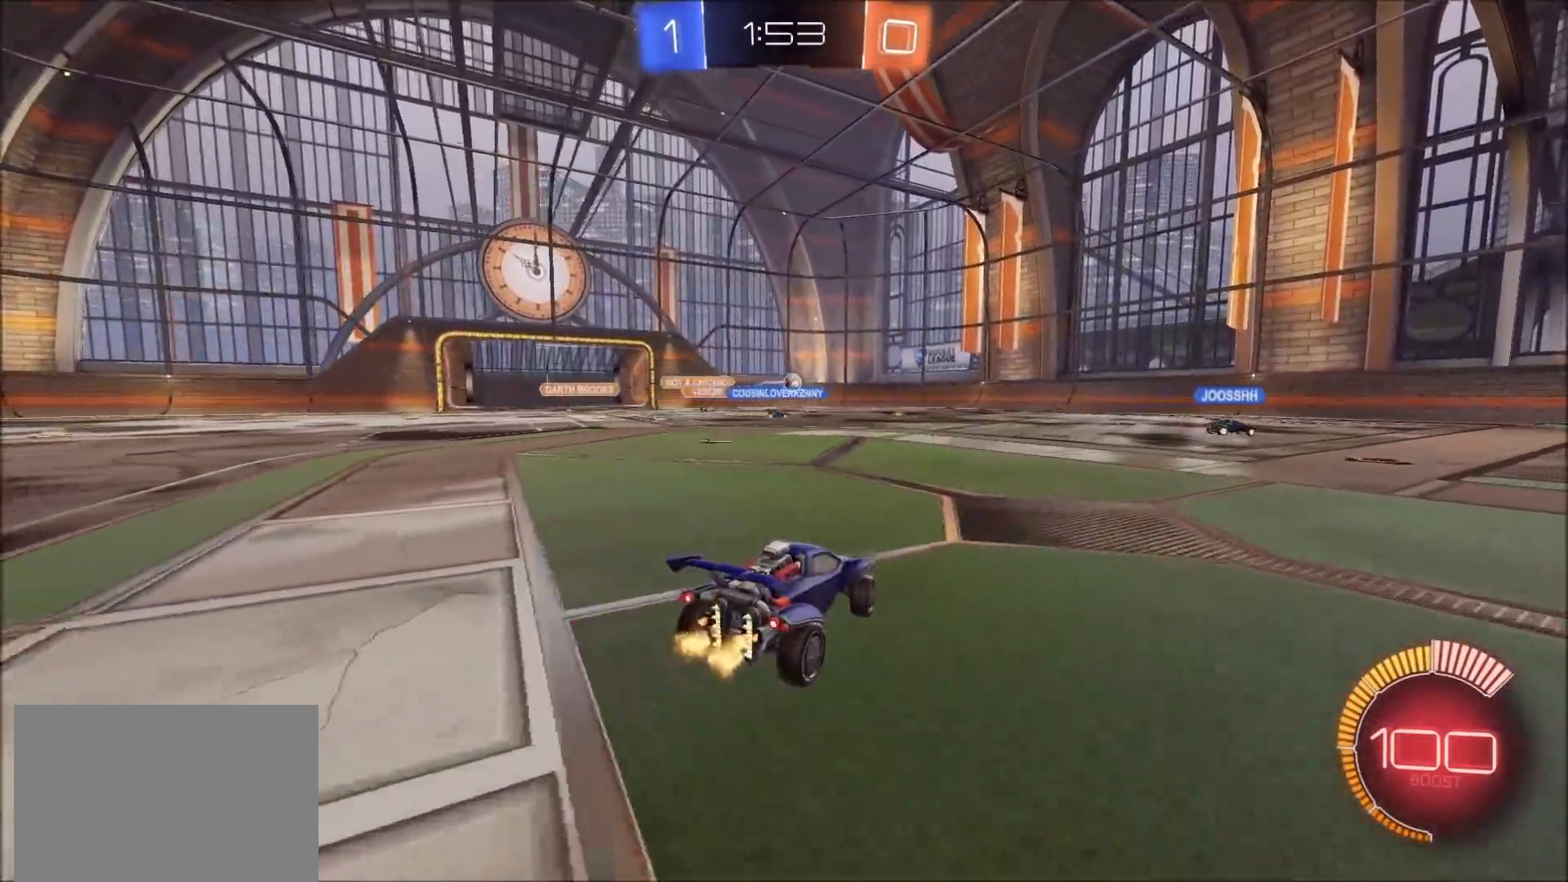
{"buttons": ["R2"], "left_stick": "center", "right_stick": "center", "events": [[33, "left_stick", "right"], [250, "left_stick", "up-right"], [467, "left_stick", "center"]]}
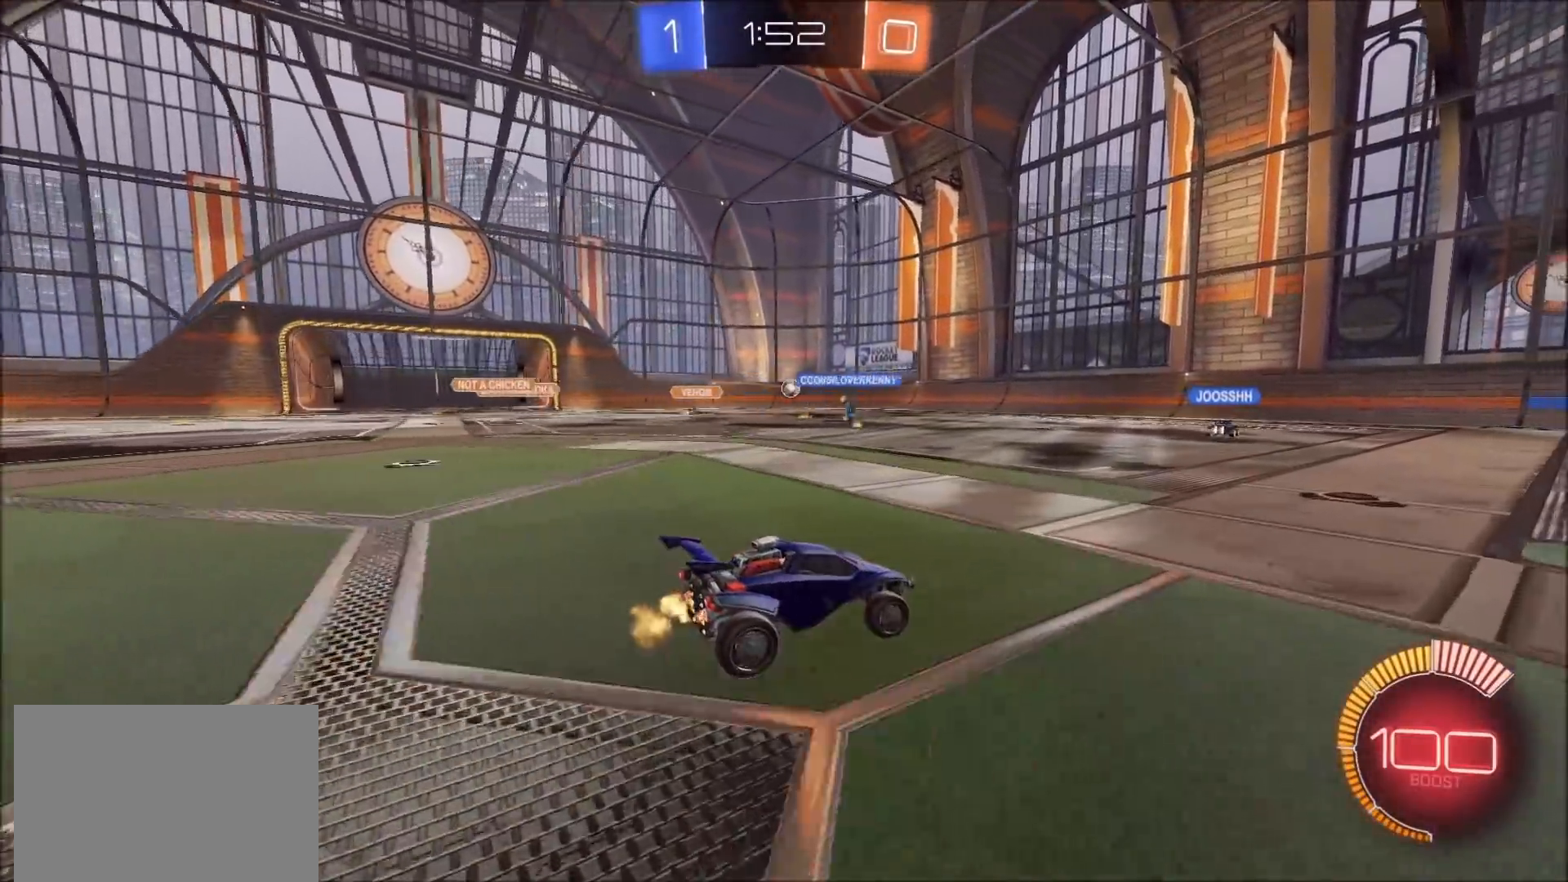
{"buttons": ["R2"], "left_stick": "right", "right_stick": "center", "events": [[217, "left_stick", "right"]]}
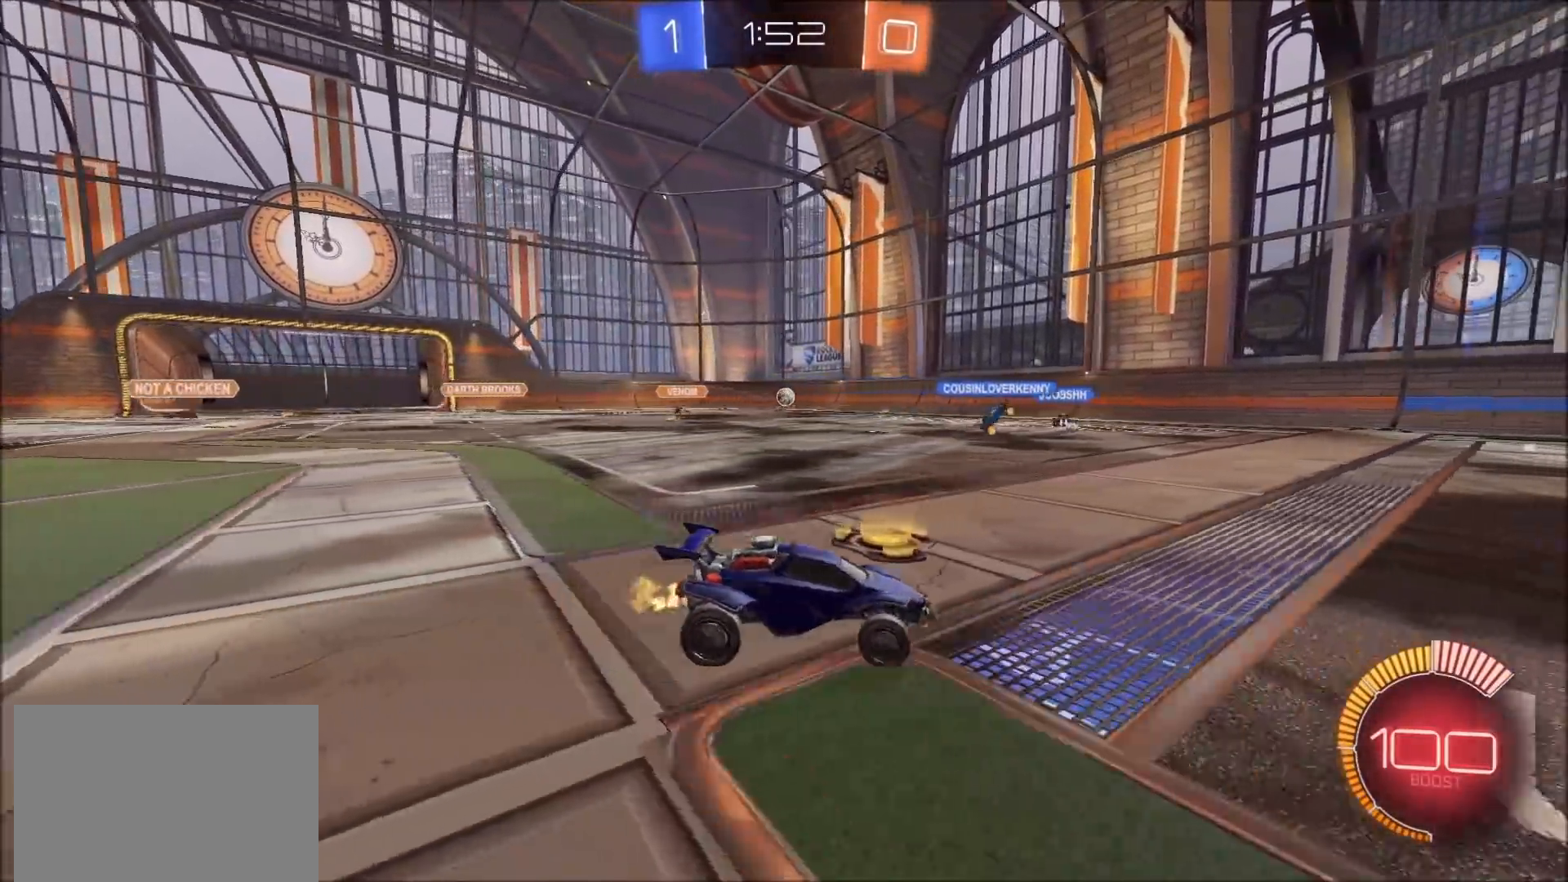
{"buttons": ["R2"], "left_stick": "up-right", "right_stick": "center", "events": [[33, "L1", "down"], [117, "L1", "up"], [250, "L1", "down"], [317, "L1", "up"], [417, "left_stick", "up-right"]]}
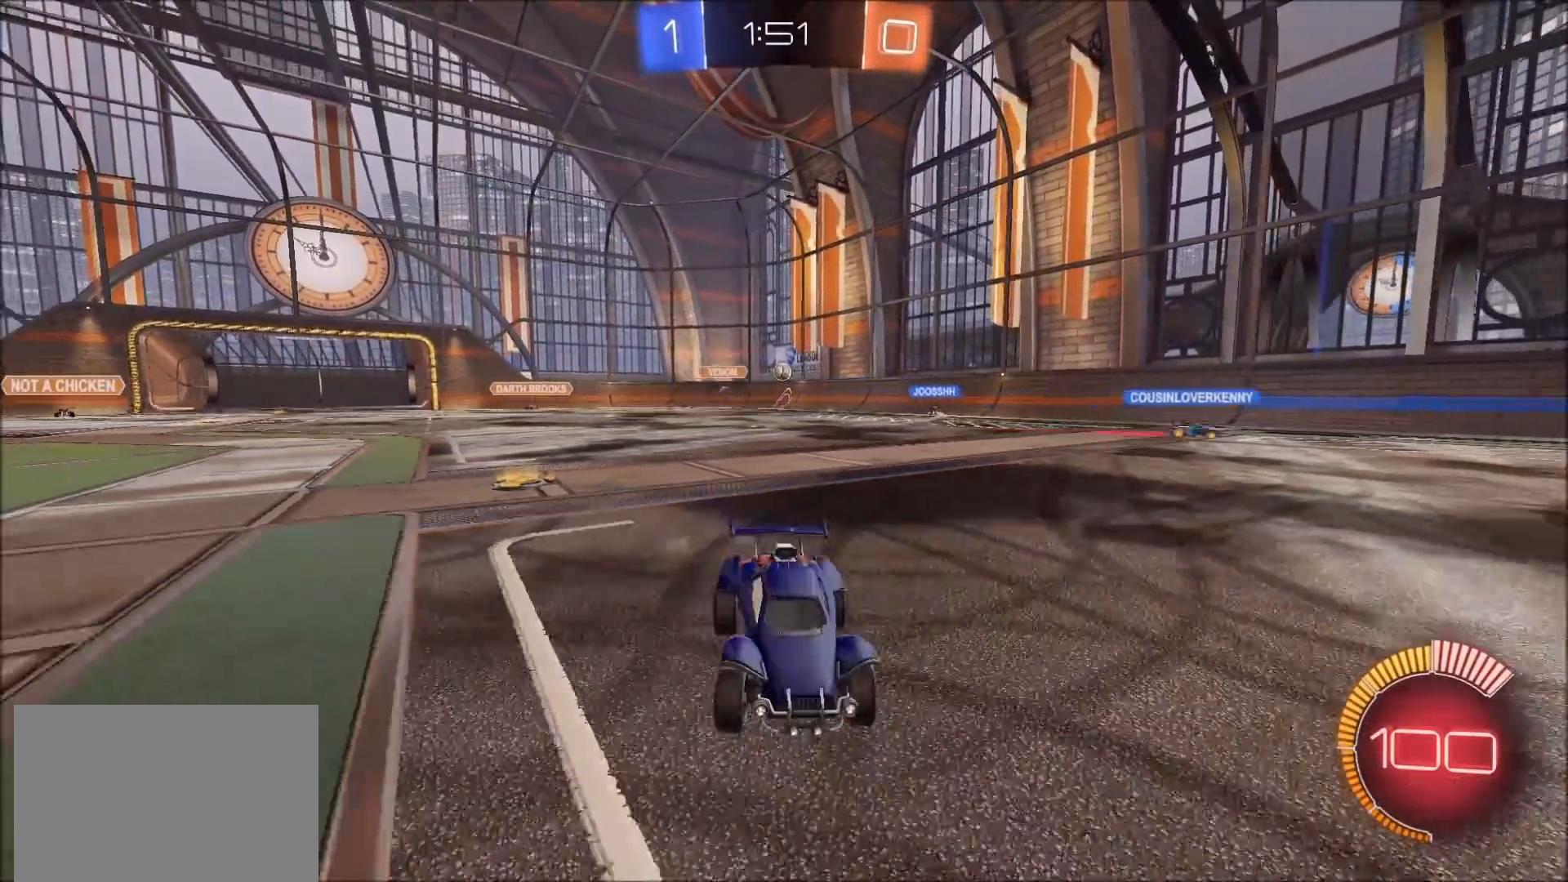
{"buttons": ["R2"], "left_stick": "up-right", "right_stick": "center", "events": [[83, "left_stick", "center"], [217, "left_stick", "right"], [267, "left_stick", "up-right"]]}
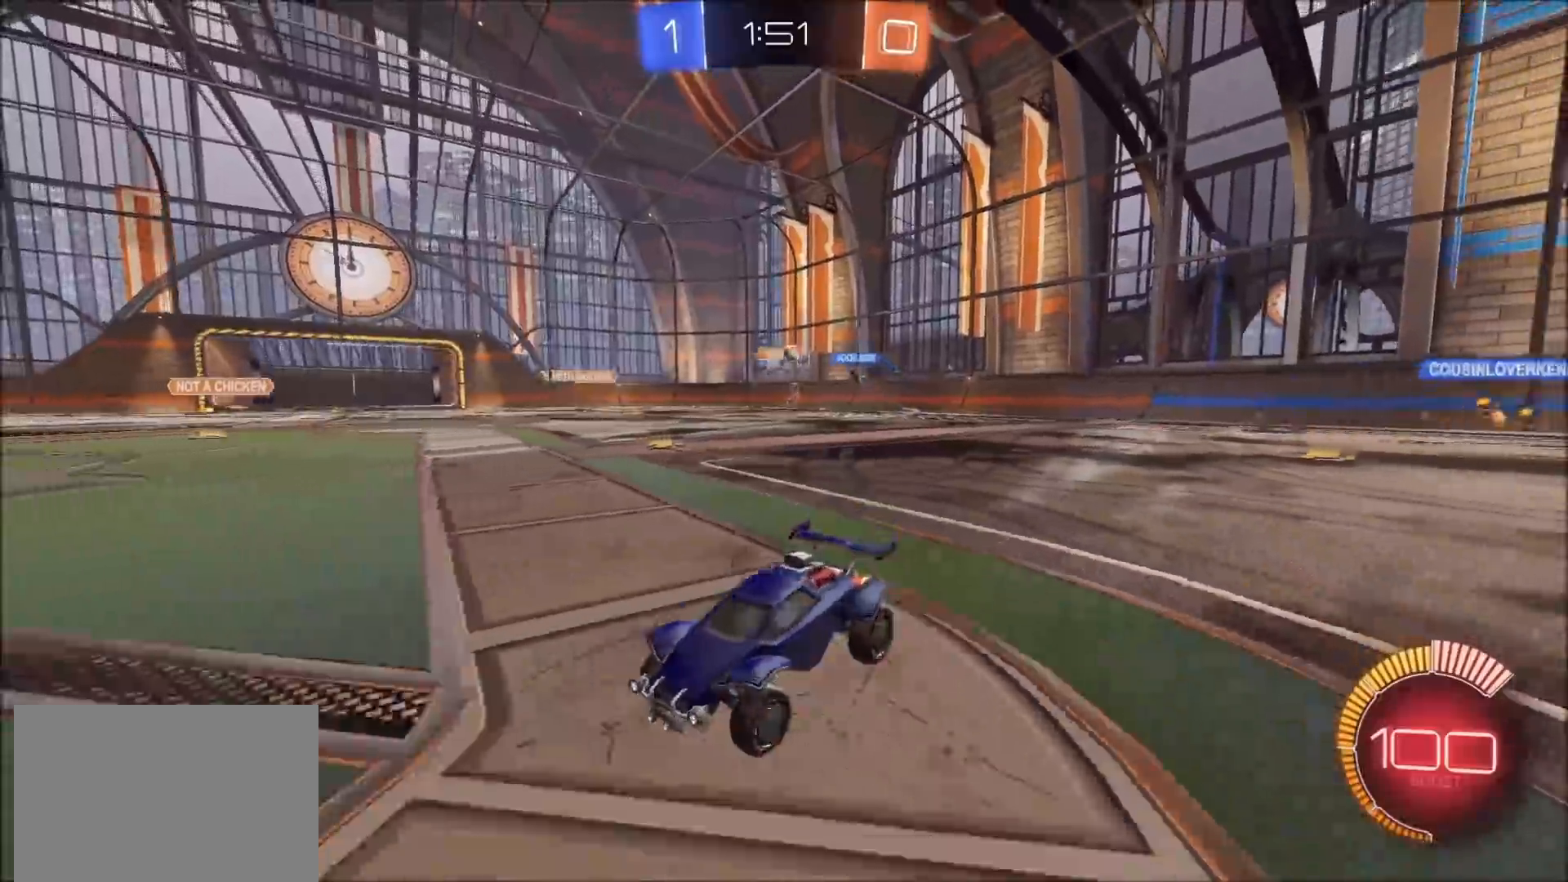
{"buttons": ["R2"], "left_stick": "up-right", "right_stick": "center", "events": [[83, "L1", "down"], [200, "L1", "up"], [367, "L1", "down"], [400, "L1", "up"]]}
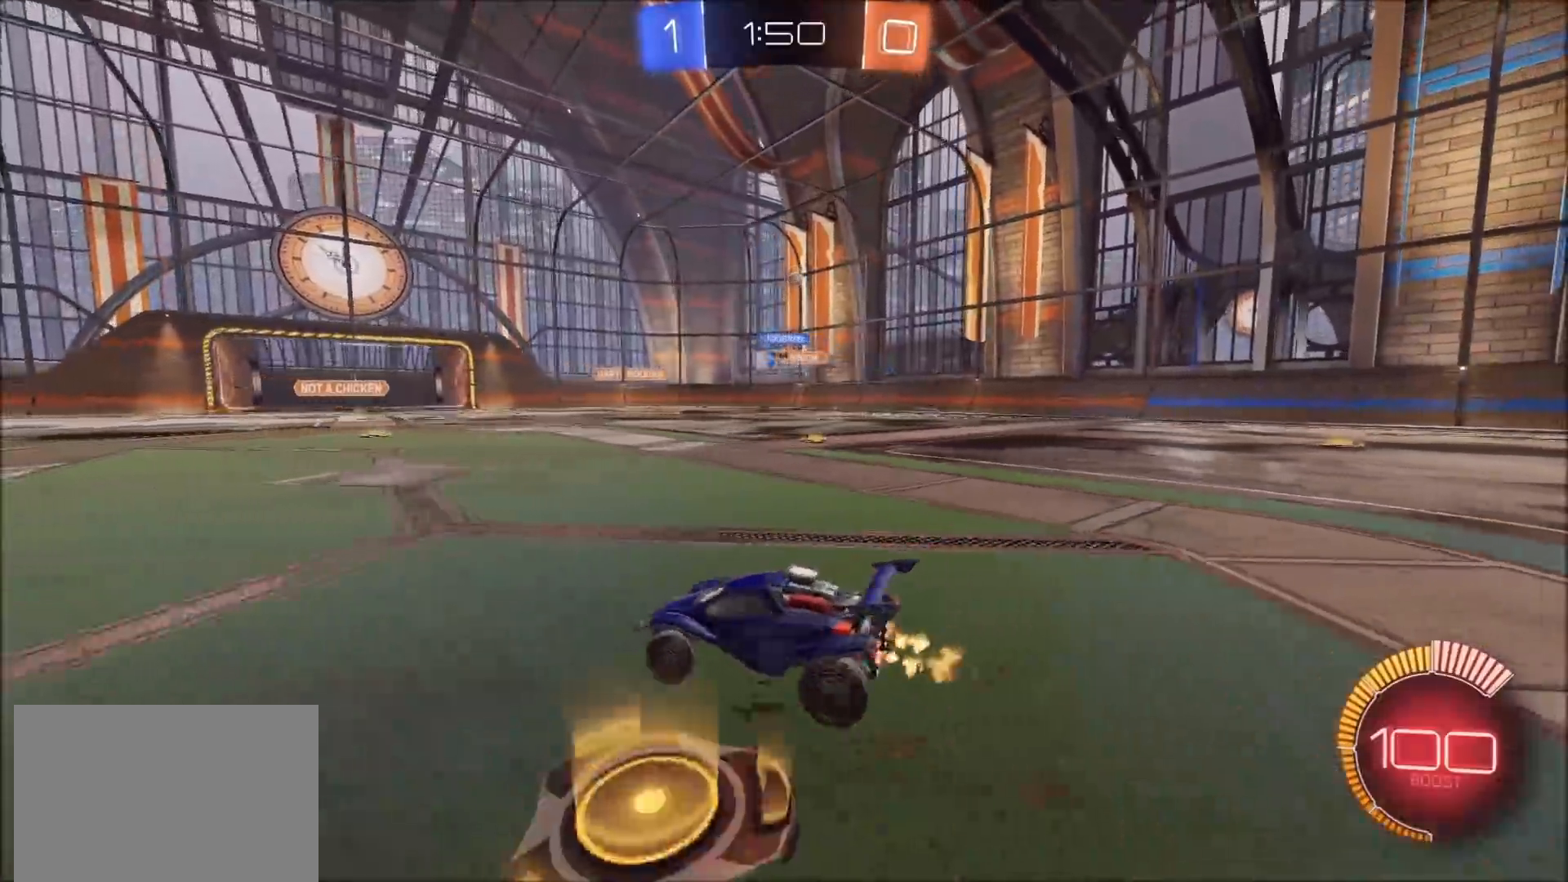
{"buttons": ["CIRCLE", "R2"], "left_stick": "up-right", "right_stick": "center", "events": [[67, "CIRCLE", "down"]]}
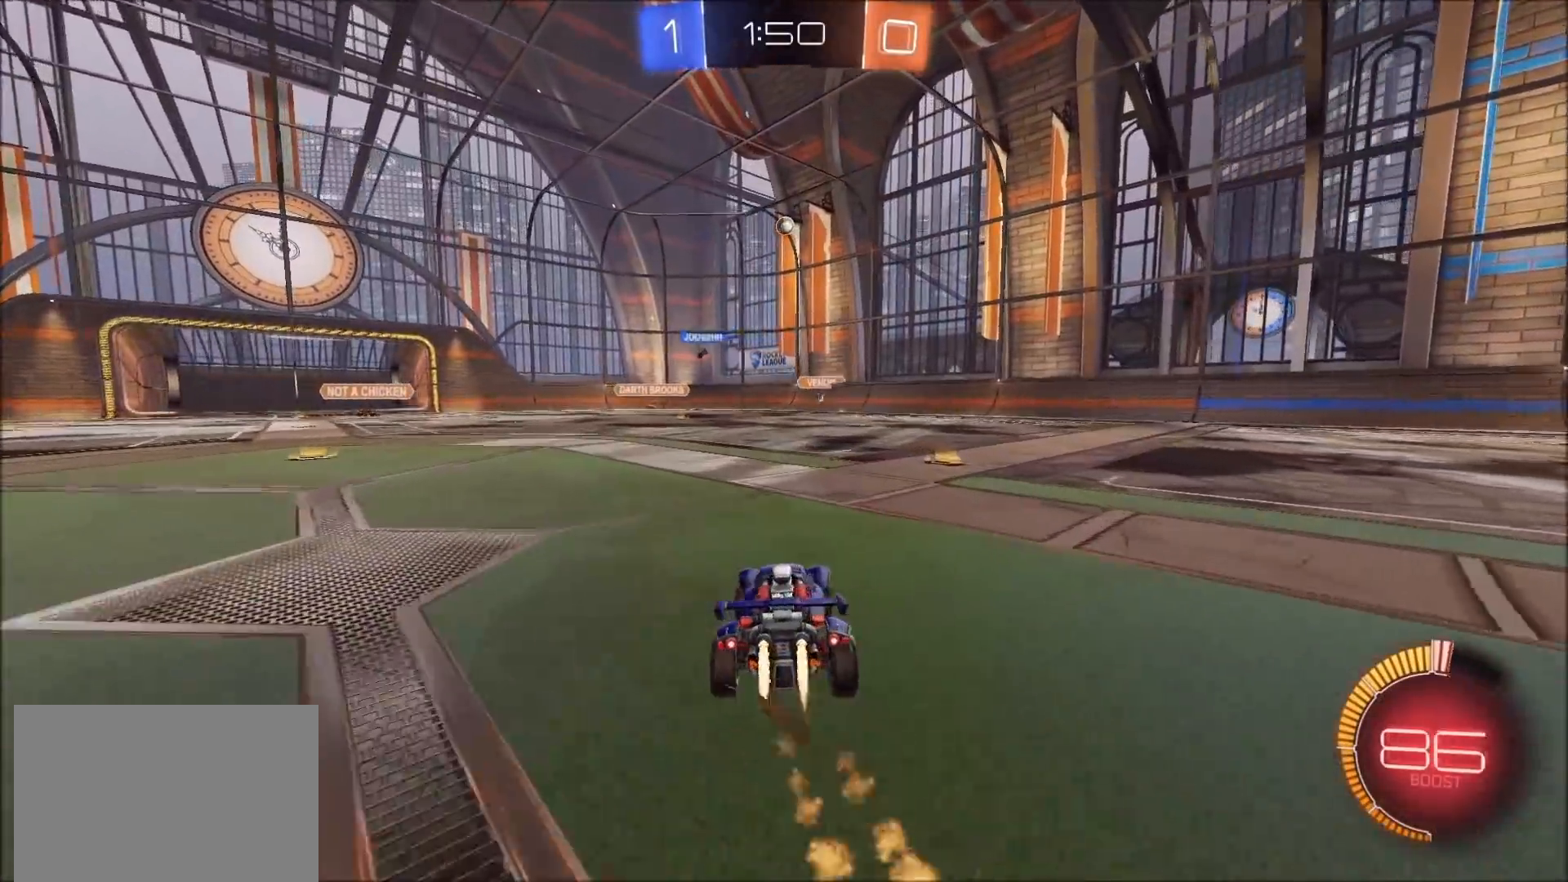
{"buttons": ["L1", "R2"], "left_stick": "up-right", "right_stick": "center", "events": [[67, "left_stick", "center"], [83, "CIRCLE", "up"], [267, "left_stick", "right"], [367, "left_stick", "up-right"], [483, "L1", "down"]]}
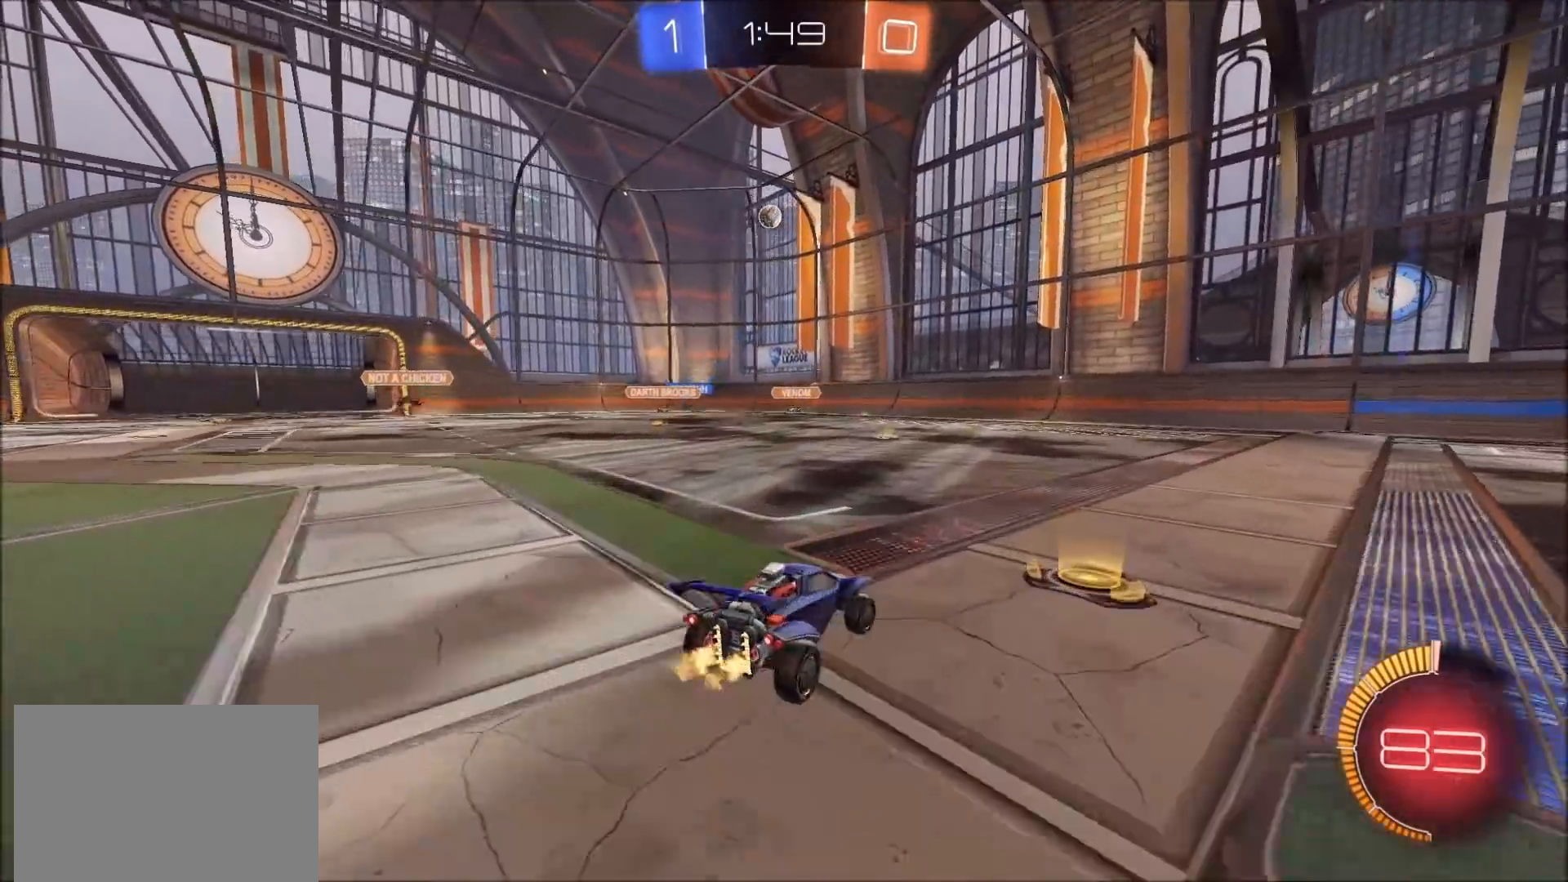
{"buttons": ["R2"], "left_stick": "up-right", "right_stick": "center", "events": [[83, "L1", "up"]]}
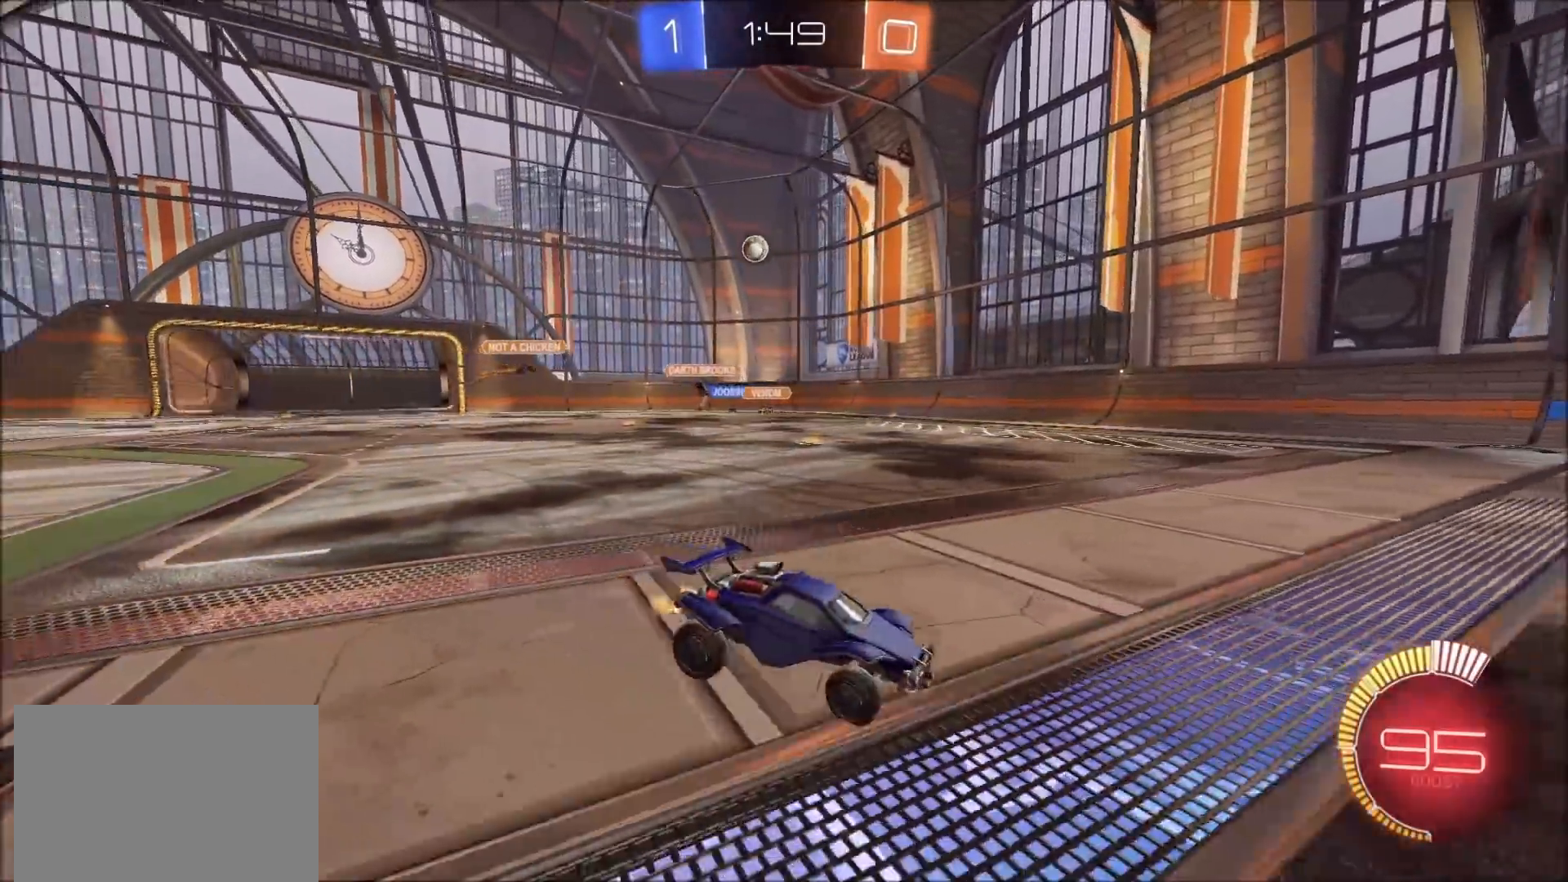
{"buttons": ["R2"], "left_stick": "right", "right_stick": "center", "events": [[250, "left_stick", "center"], [350, "left_stick", "right"]]}
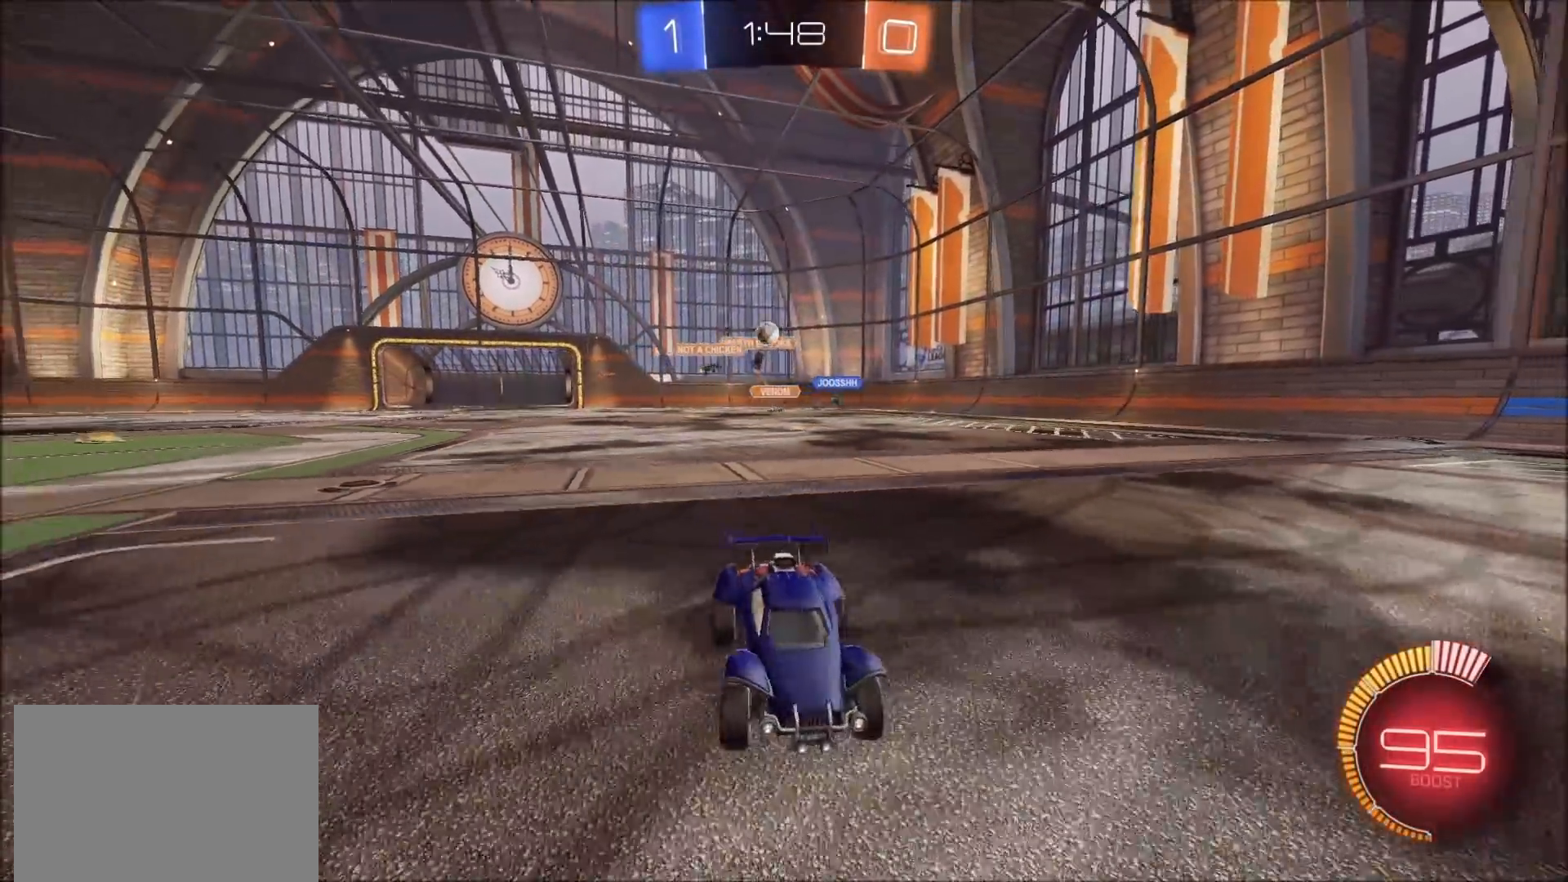
{"buttons": ["CROSS", "L1", "R2"], "left_stick": "up", "right_stick": "center", "events": [[183, "left_stick", "center"], [283, "CROSS", "down"], [317, "left_stick", "up"], [333, "L1", "down"]]}
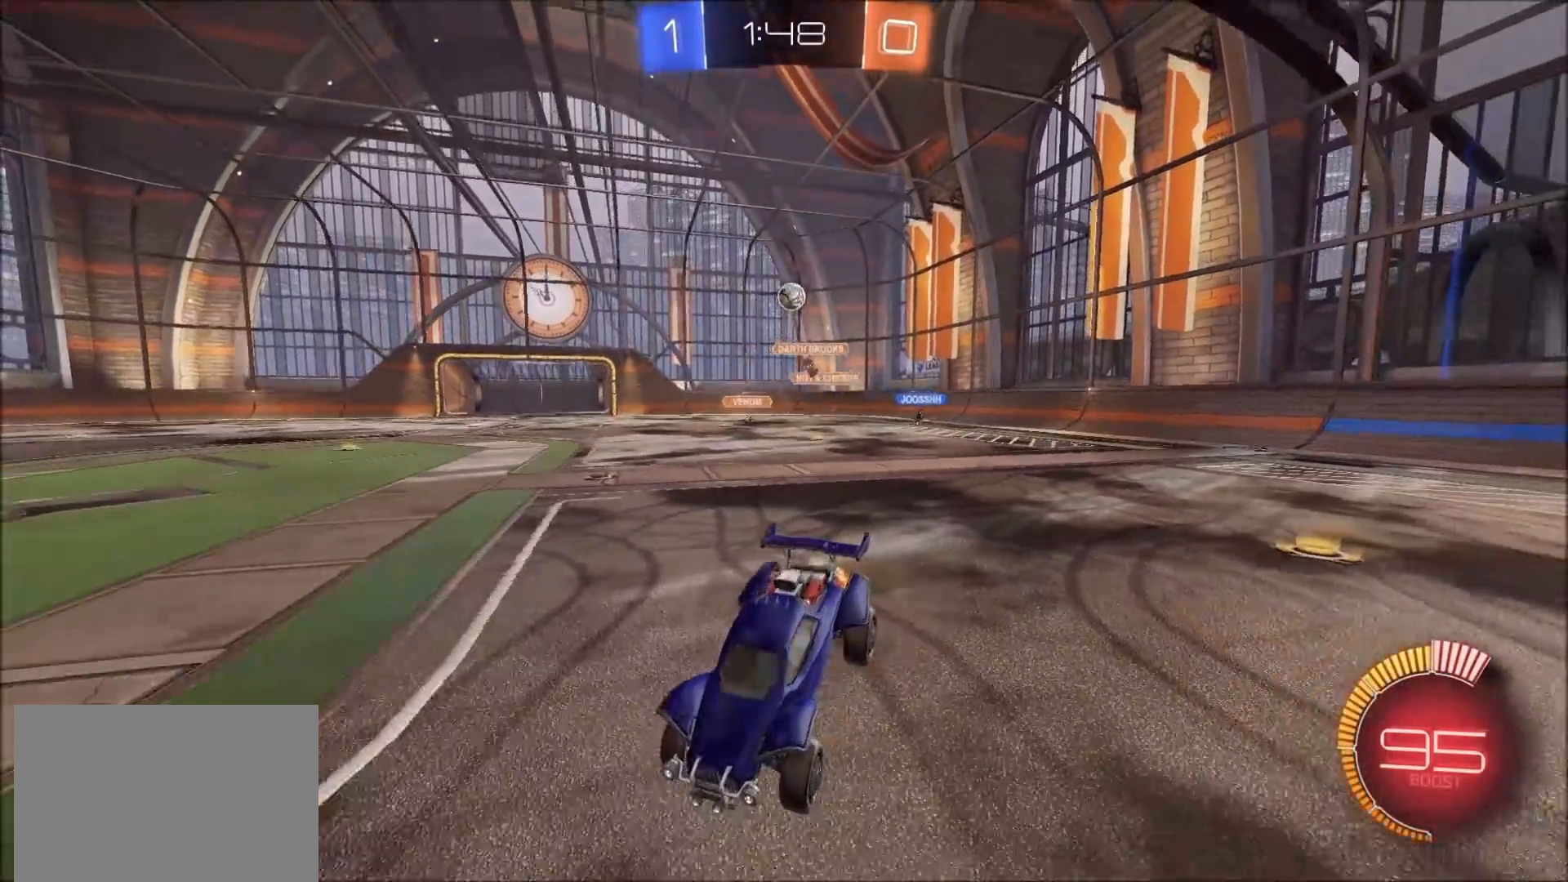
{"buttons": ["R2"], "left_stick": "center", "right_stick": "center", "events": [[17, "CROSS", "up"], [100, "CROSS", "down"], [217, "L1", "up"], [233, "CROSS", "up"], [283, "left_stick", "center"]]}
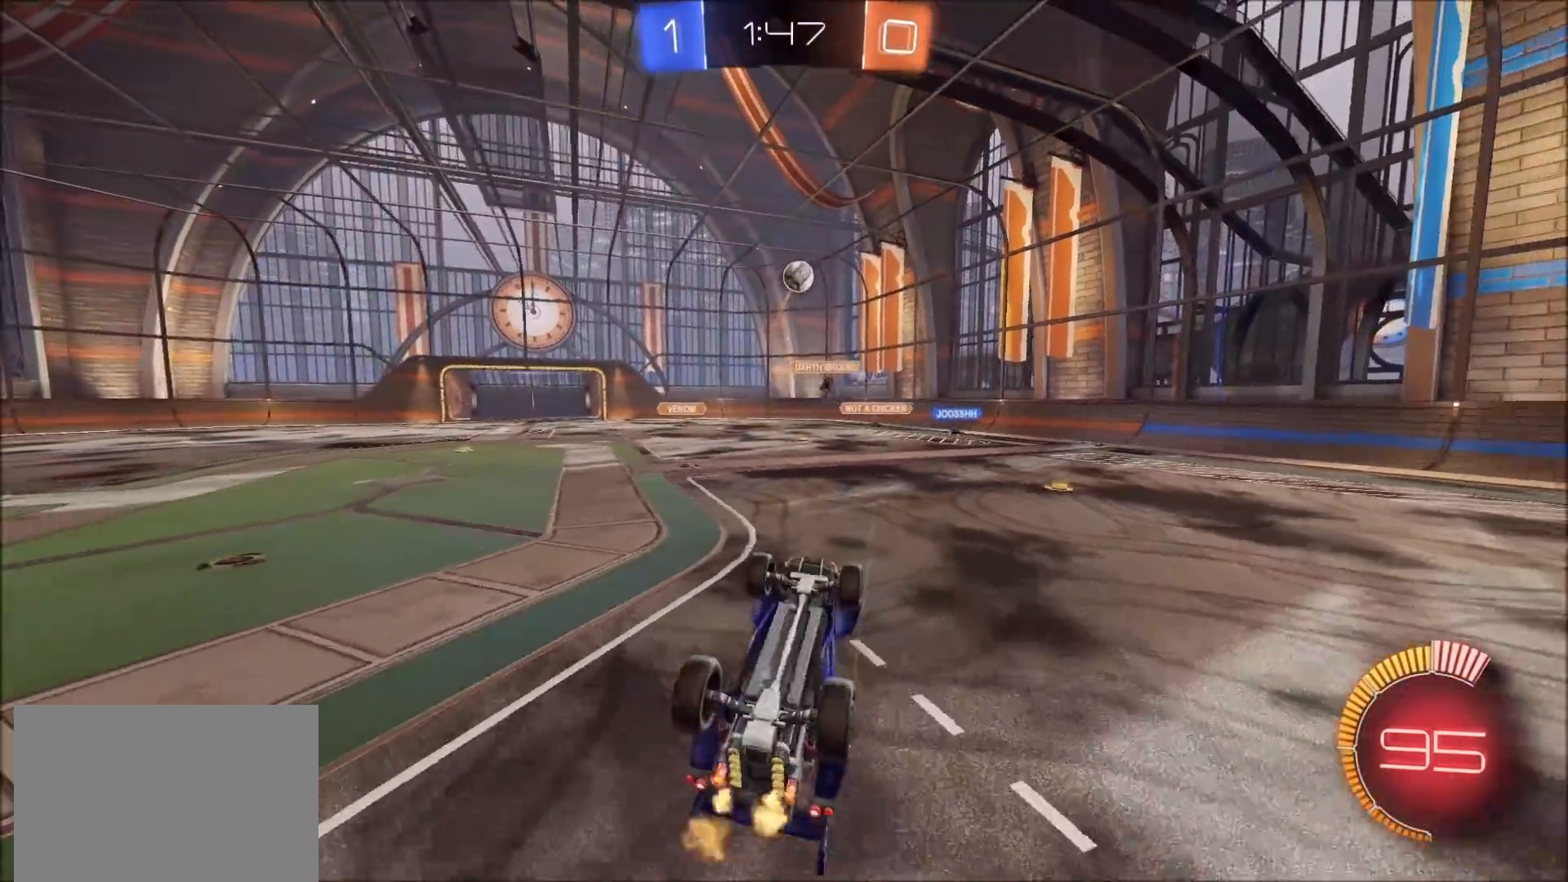
{"buttons": ["R2"], "left_stick": "down", "right_stick": "center", "events": [[183, "left_stick", "down"]]}
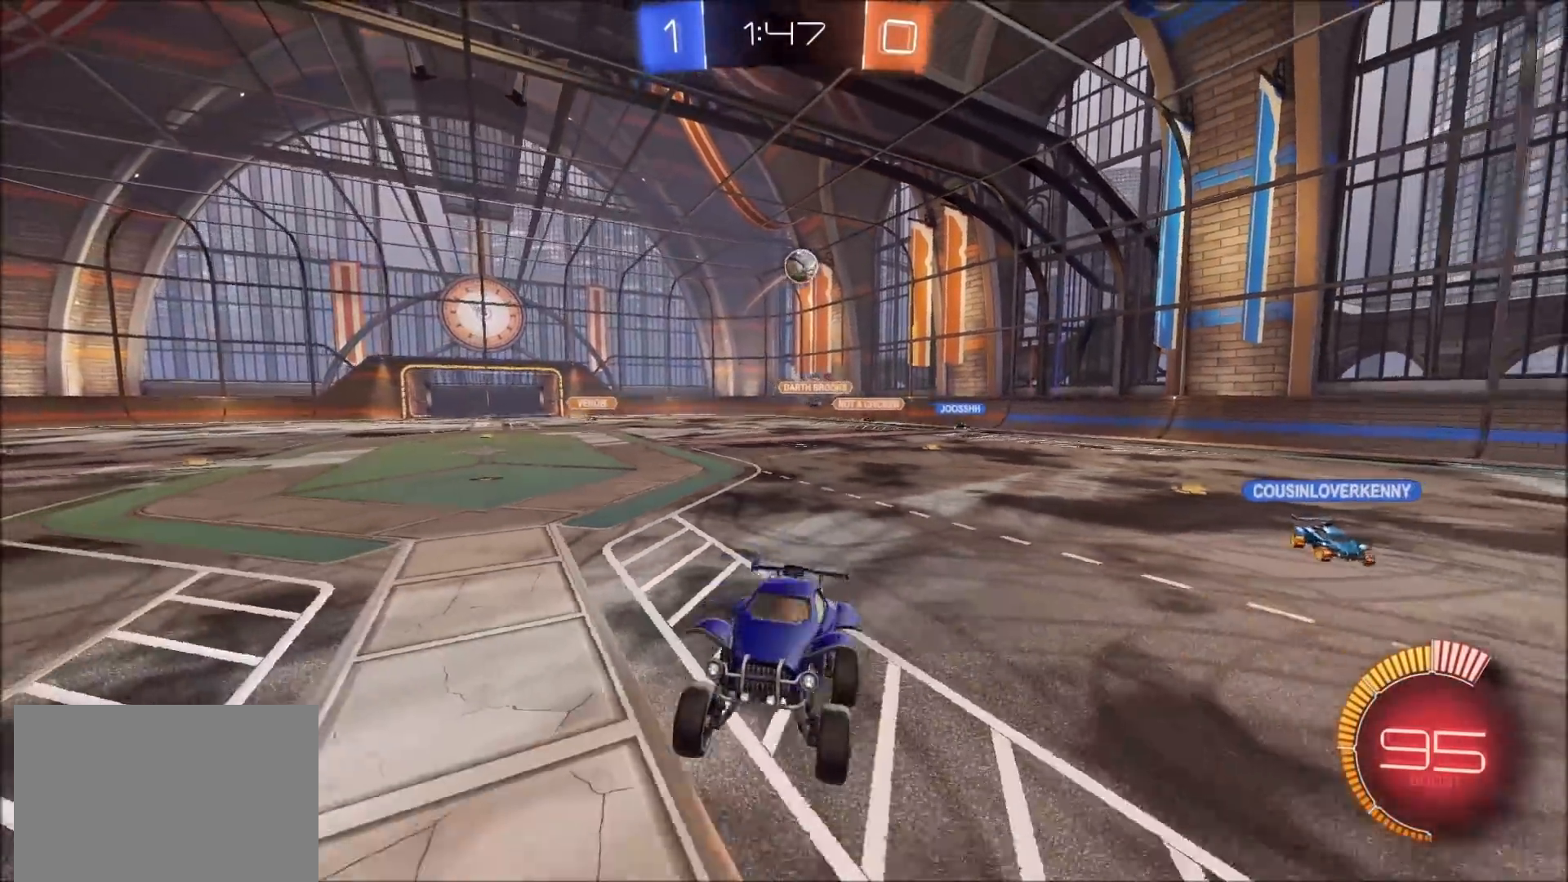
{"buttons": ["R2"], "left_stick": "left", "right_stick": "center", "events": [[317, "left_stick", "center"], [400, "left_stick", "left"]]}
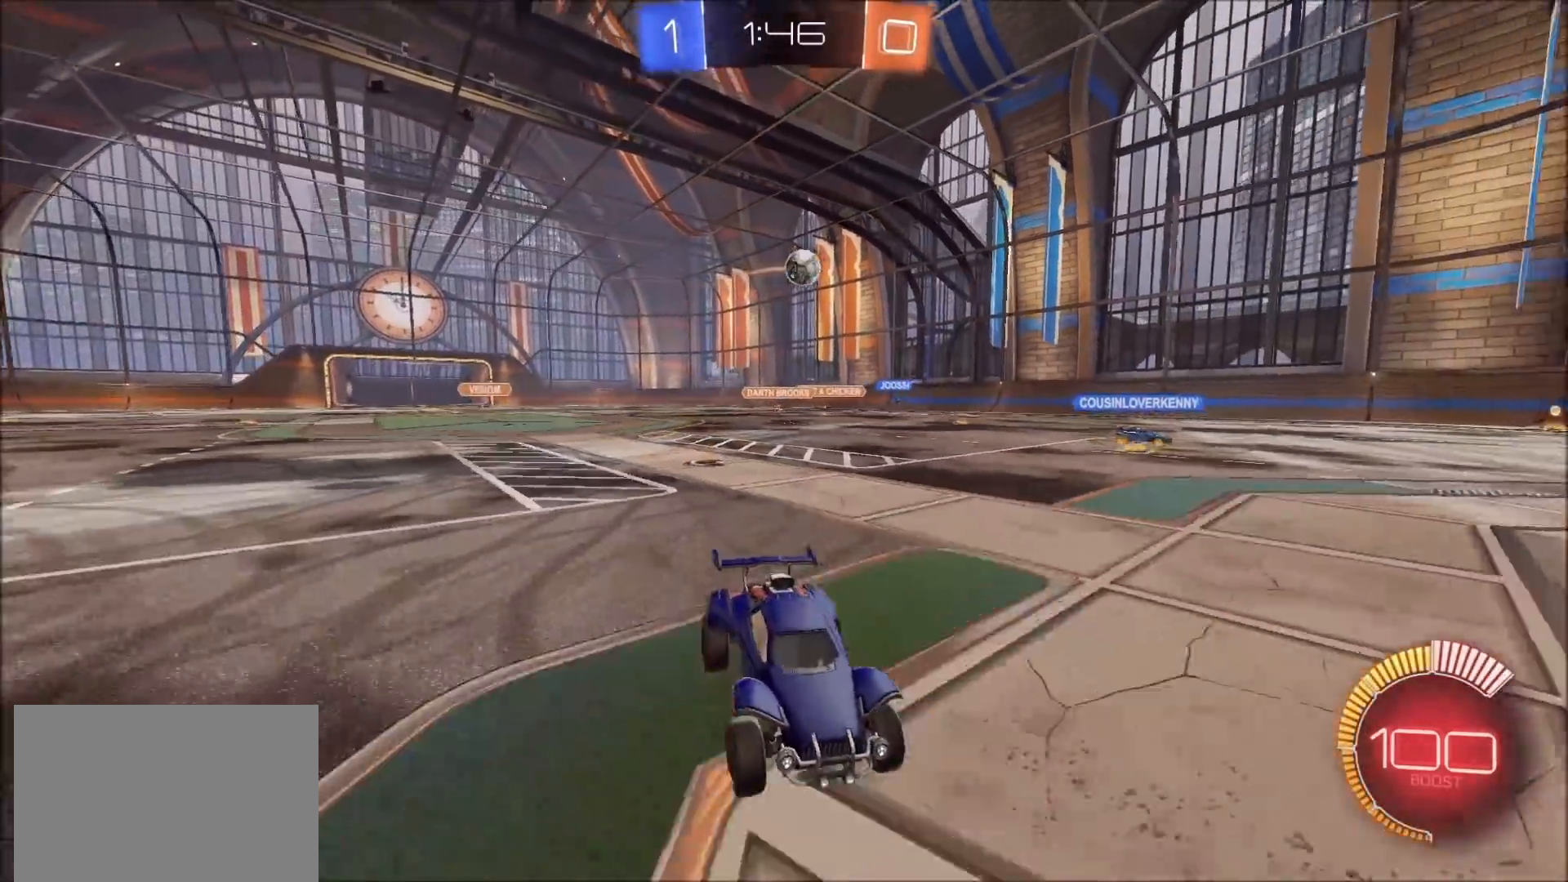
{"buttons": [], "left_stick": "center", "right_stick": "center", "events": [[217, "R2", "up"], [217, "left_stick", "center"], [317, "L2", "down"], [367, "left_stick", "up-left"], [450, "L2", "up"], [500, "left_stick", "center"]]}
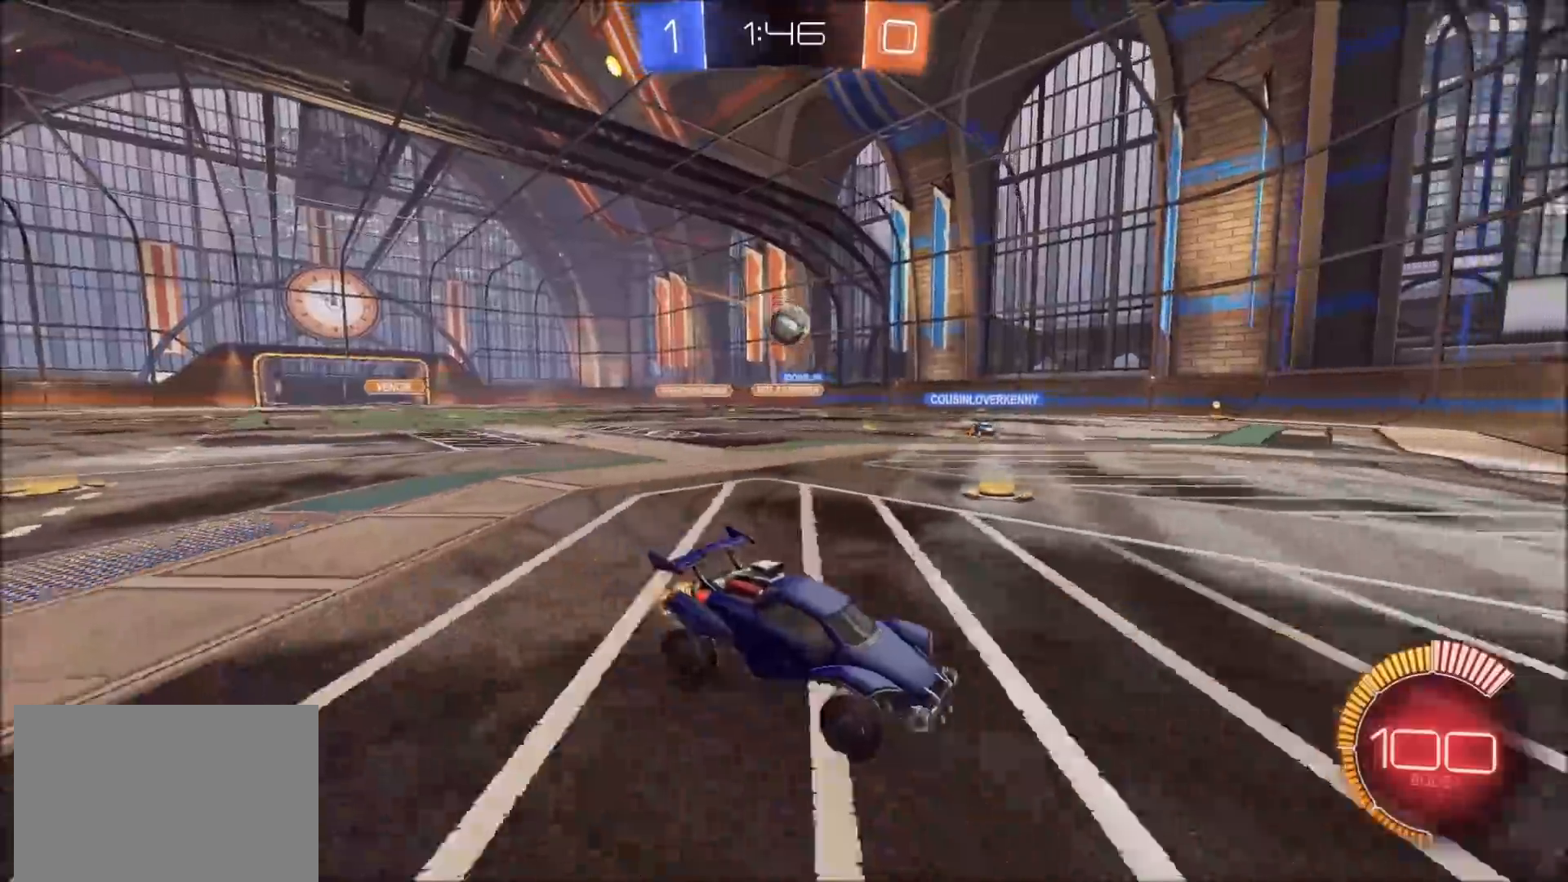
{"buttons": [], "left_stick": "center", "right_stick": "center", "events": [[67, "L2", "down"], [150, "L2", "up"], [217, "R2", "down"], [317, "left_stick", "left"], [383, "R2", "up"], [417, "left_stick", "center"]]}
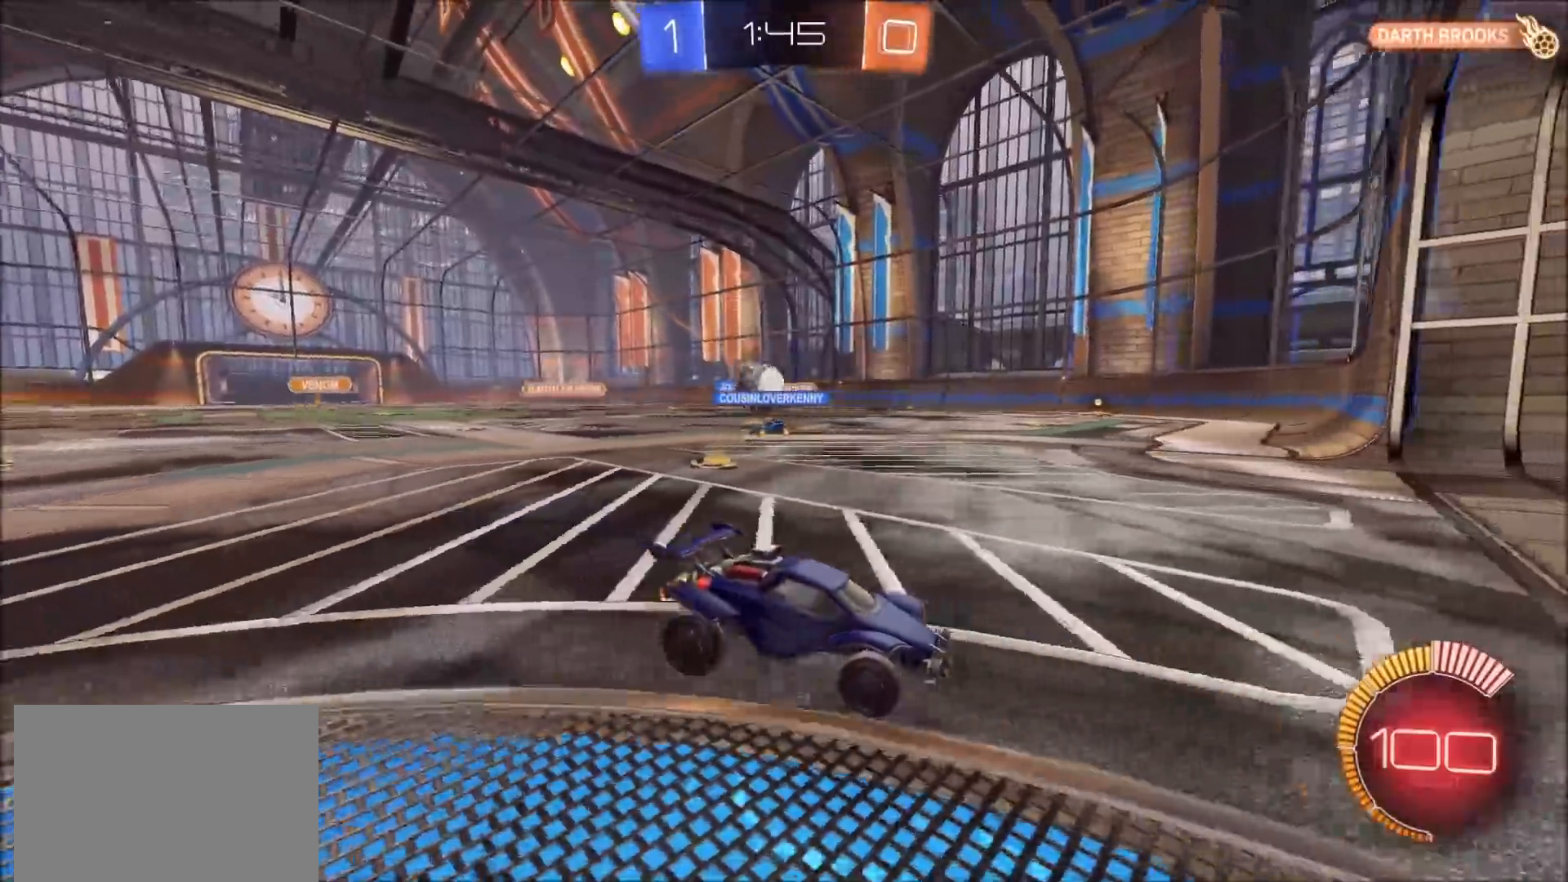
{"buttons": ["L1"], "left_stick": "left", "right_stick": "center", "events": [[83, "R2", "down"], [83, "left_stick", "left"], [283, "L1", "down"], [450, "R2", "up"]]}
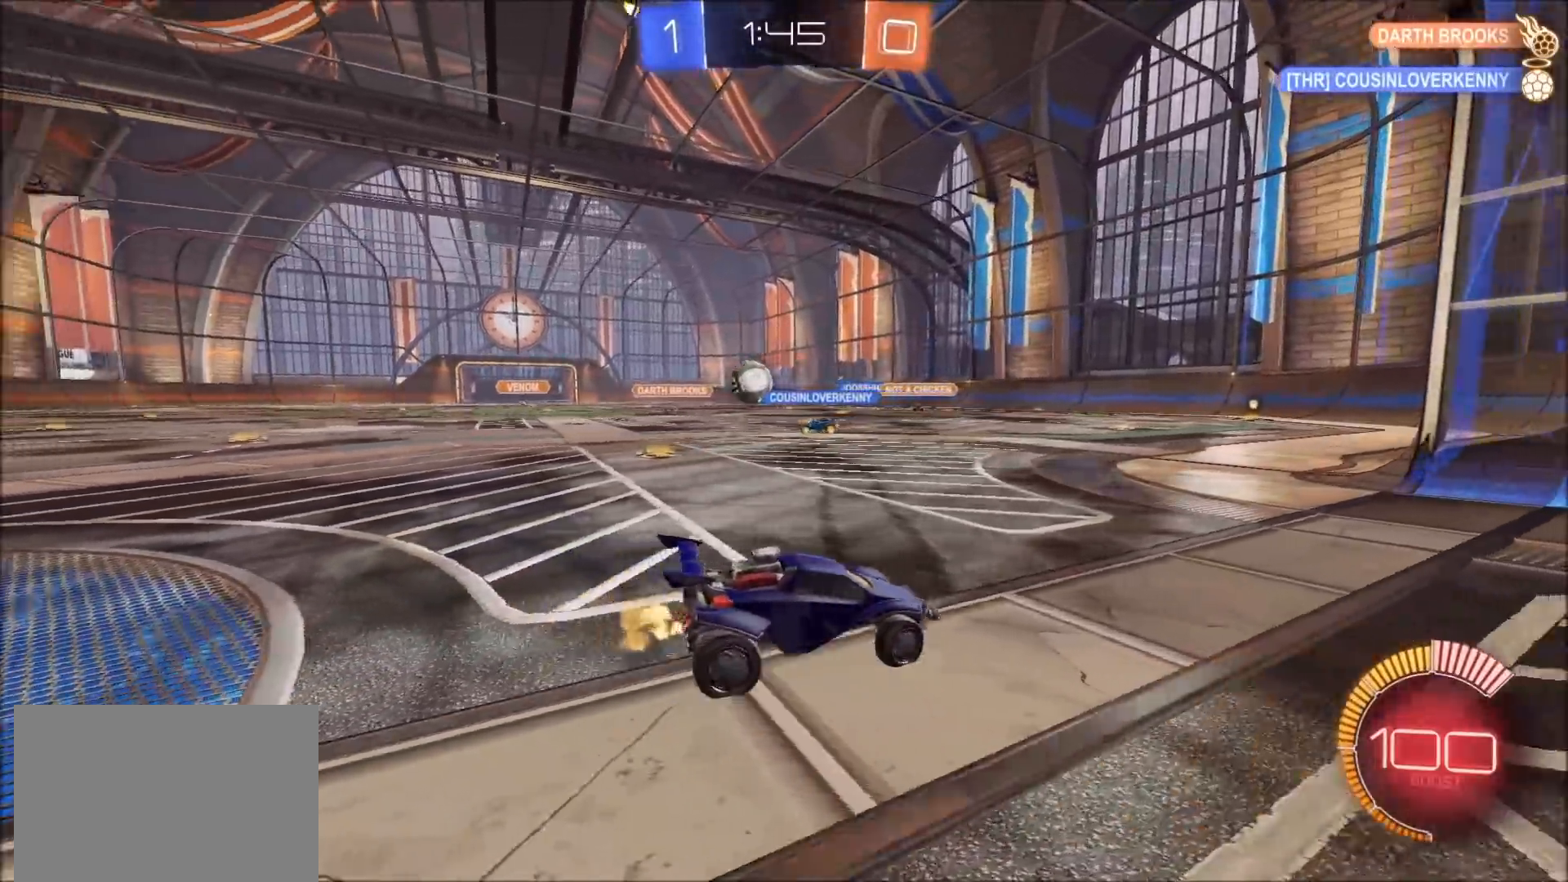
{"buttons": ["R2"], "left_stick": "center", "right_stick": "center", "events": [[50, "L1", "up"], [50, "L2", "down"], [50, "left_stick", "down"], [150, "left_stick", "right"], [467, "R2", "down"], [500, "L2", "up"], [500, "left_stick", "center"]]}
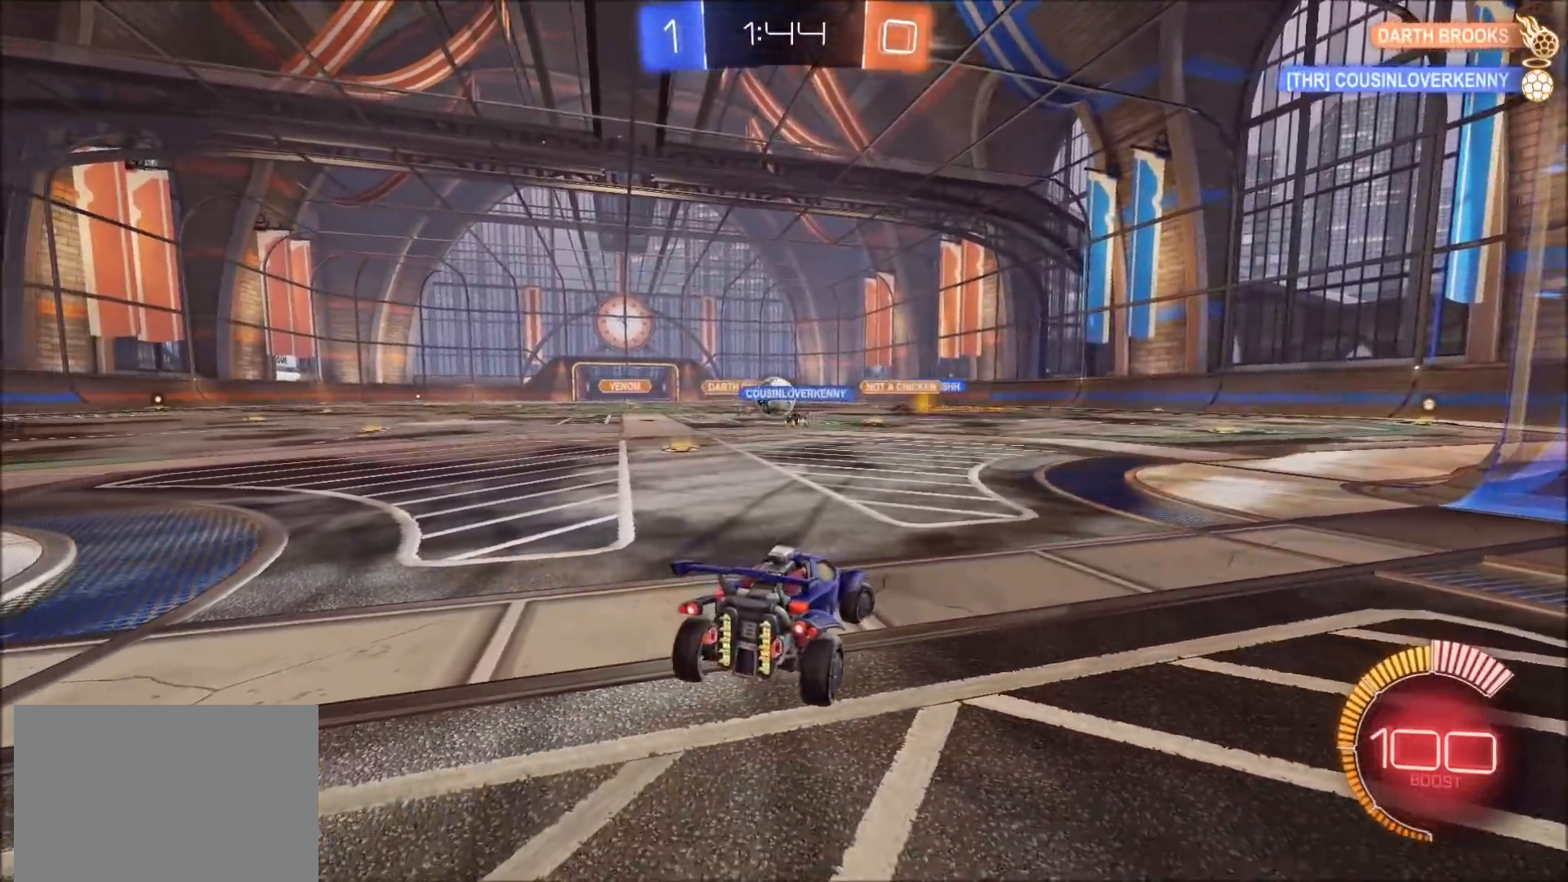
{"buttons": ["R2"], "left_stick": "left", "right_stick": "center", "events": [[300, "left_stick", "up-right"], [433, "left_stick", "left"]]}
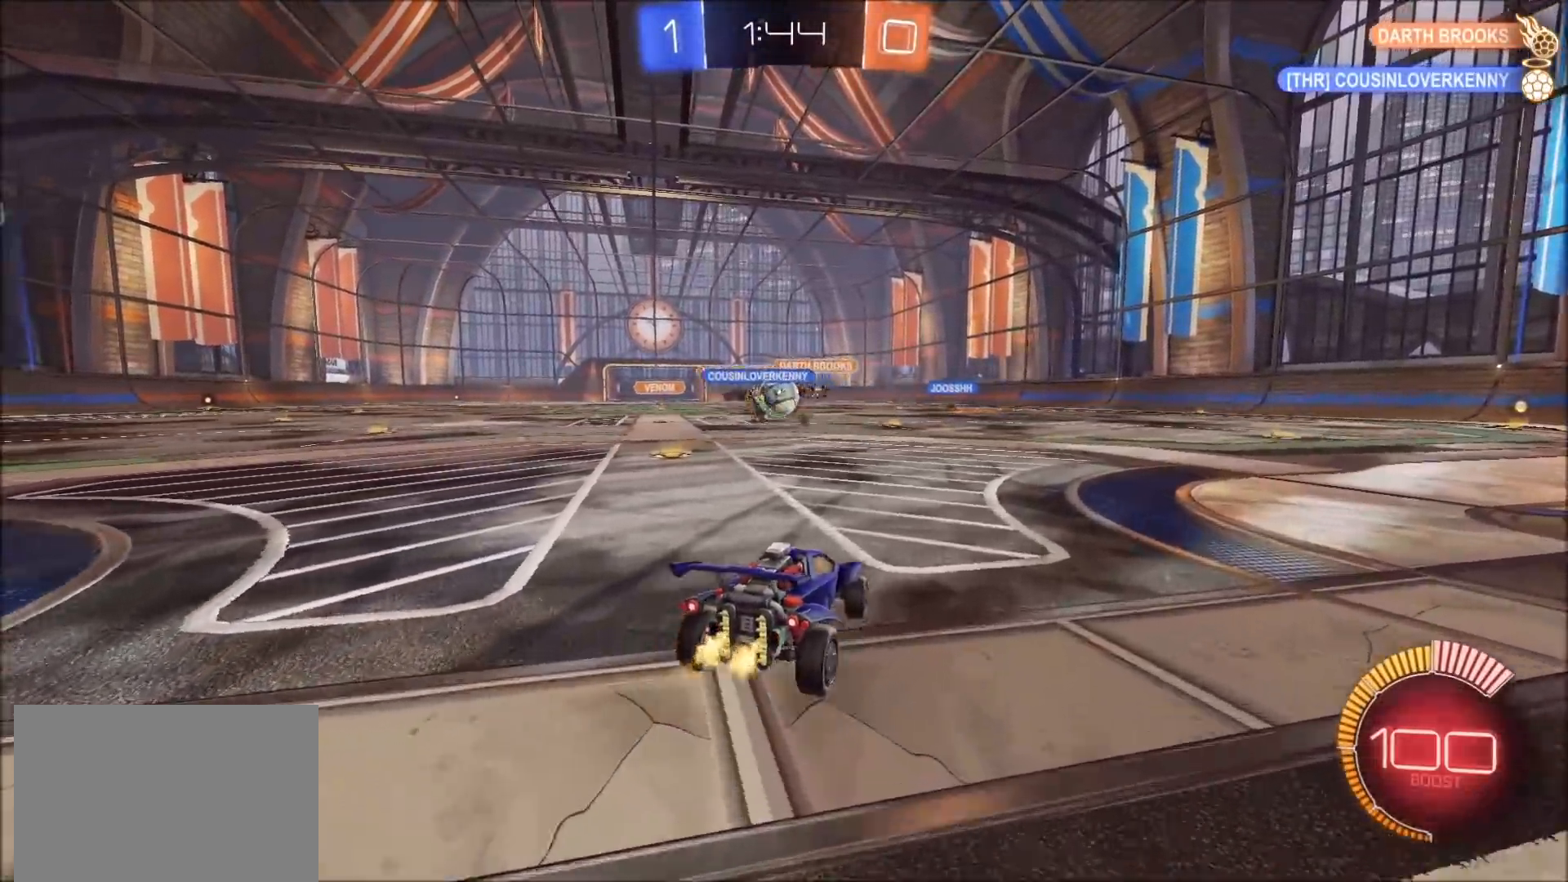
{"buttons": ["CIRCLE", "R2"], "left_stick": "left", "right_stick": "center", "events": [[100, "CIRCLE", "down"], [100, "left_stick", "center"], [450, "left_stick", "left"]]}